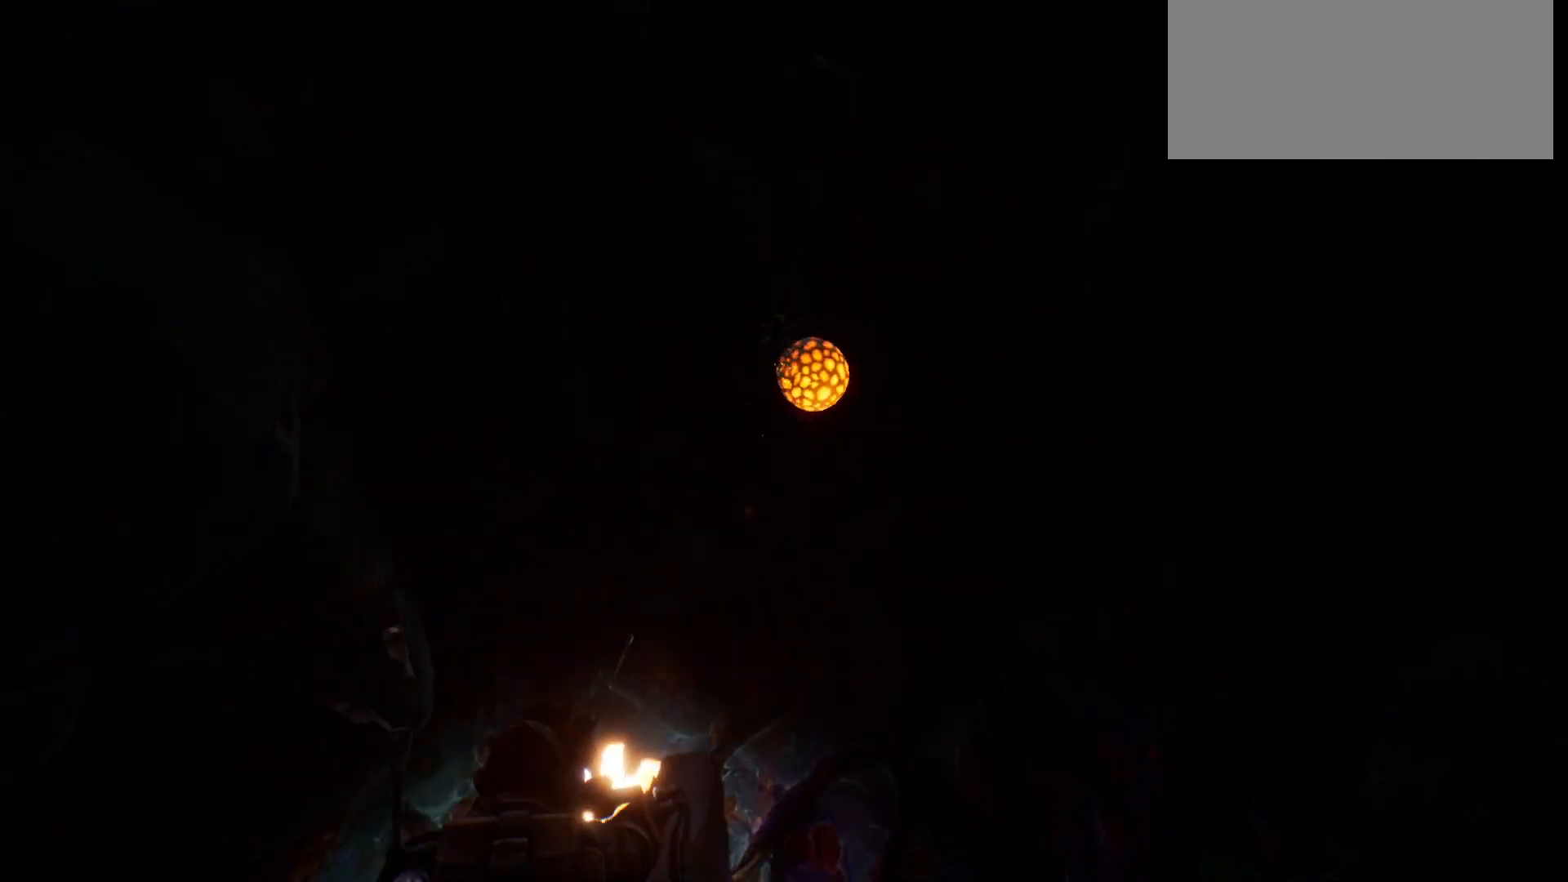
Gameplay with keyboard; each line is a JSON object with the keys held at the frame after it. "events" lists presses ("down") and releases ("up") of "escape", "f1", "shift", "space" and "w" between this image and that frame as [ms after this image, input, new state], when the widget could be followed in between. No other keys are recorded. Mouse input is not recorded.
{"keys": [], "events": []}
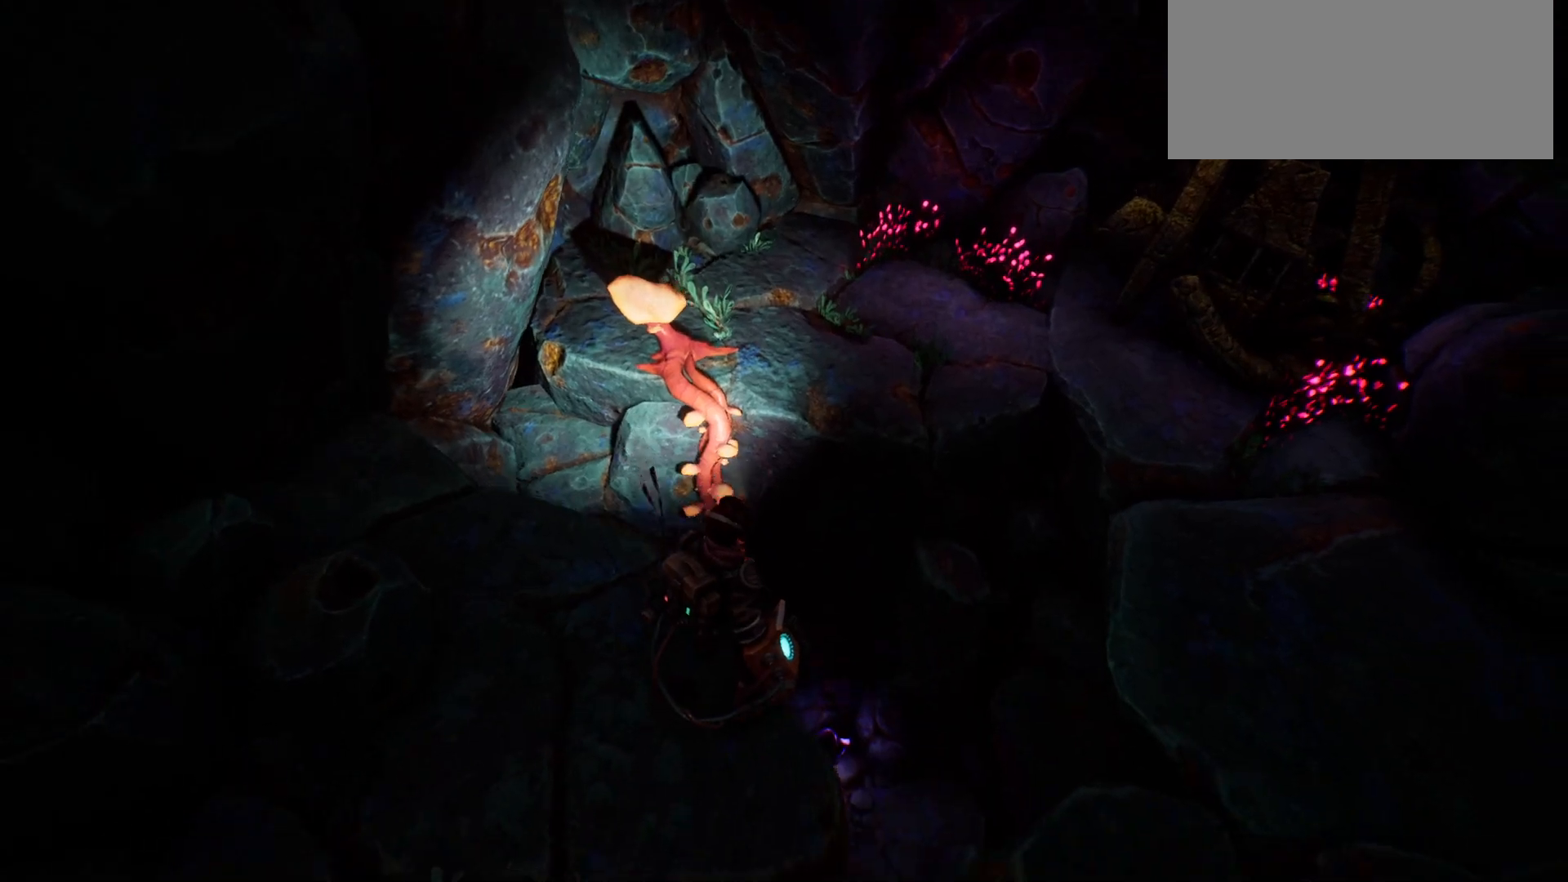
{"keys": [], "events": []}
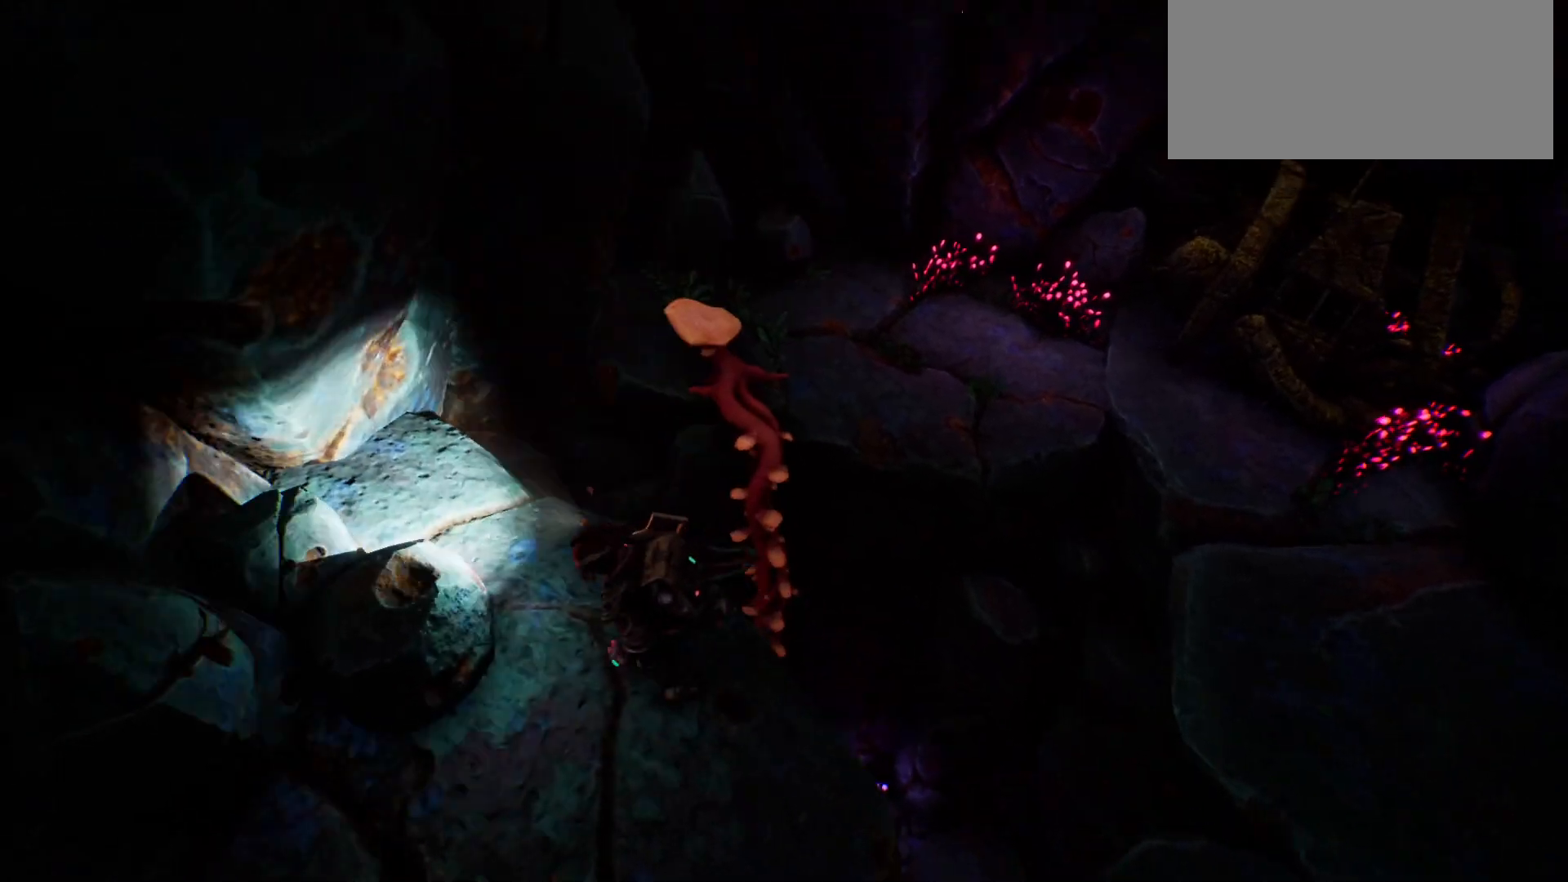
{"keys": [], "events": []}
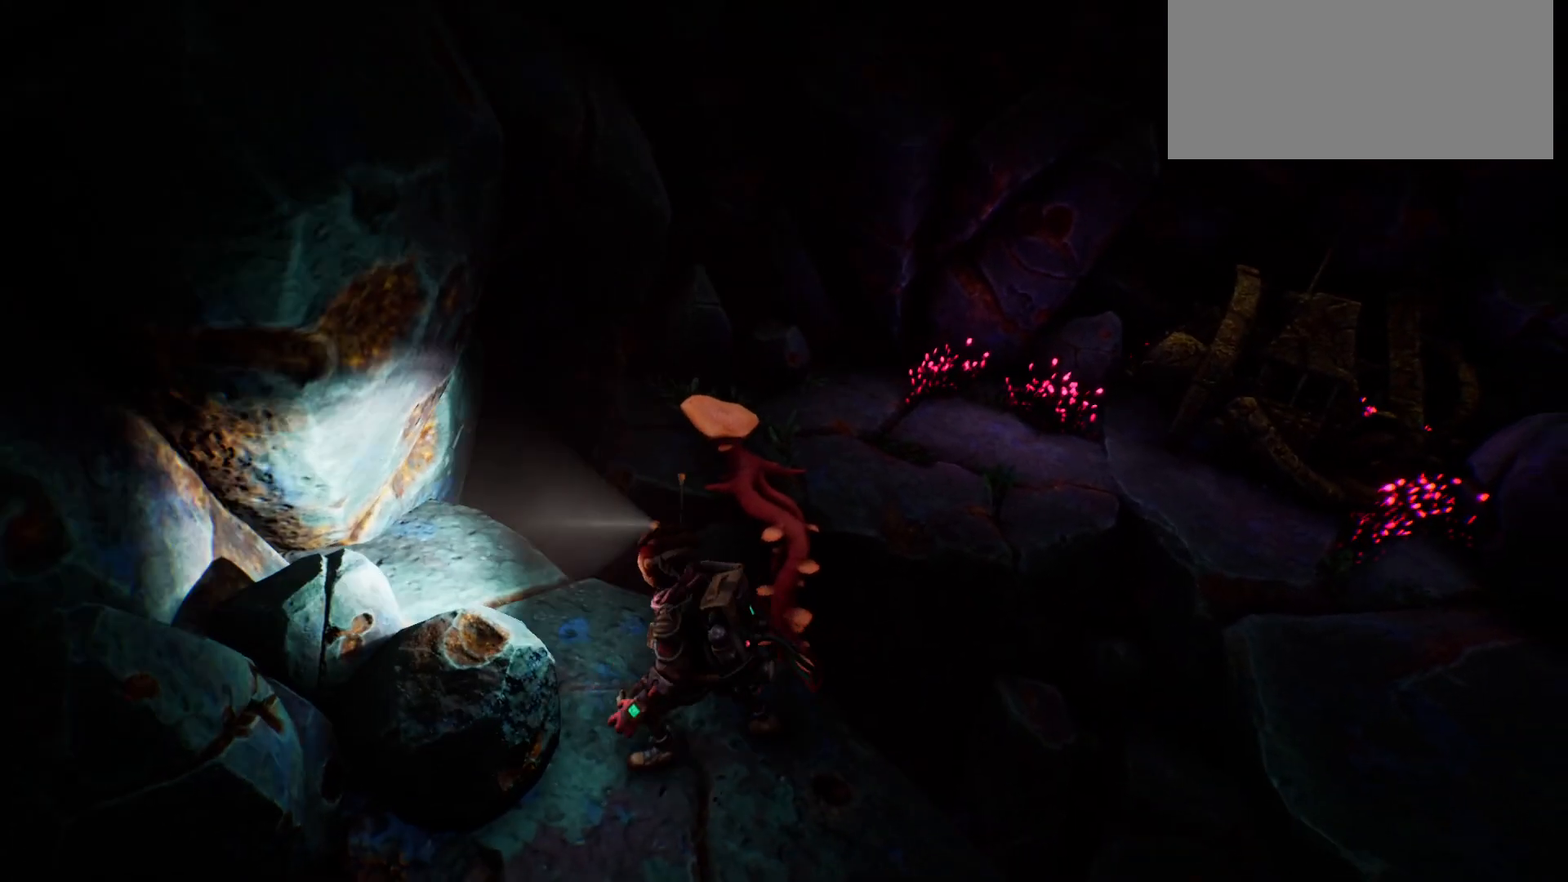
{"keys": [], "events": []}
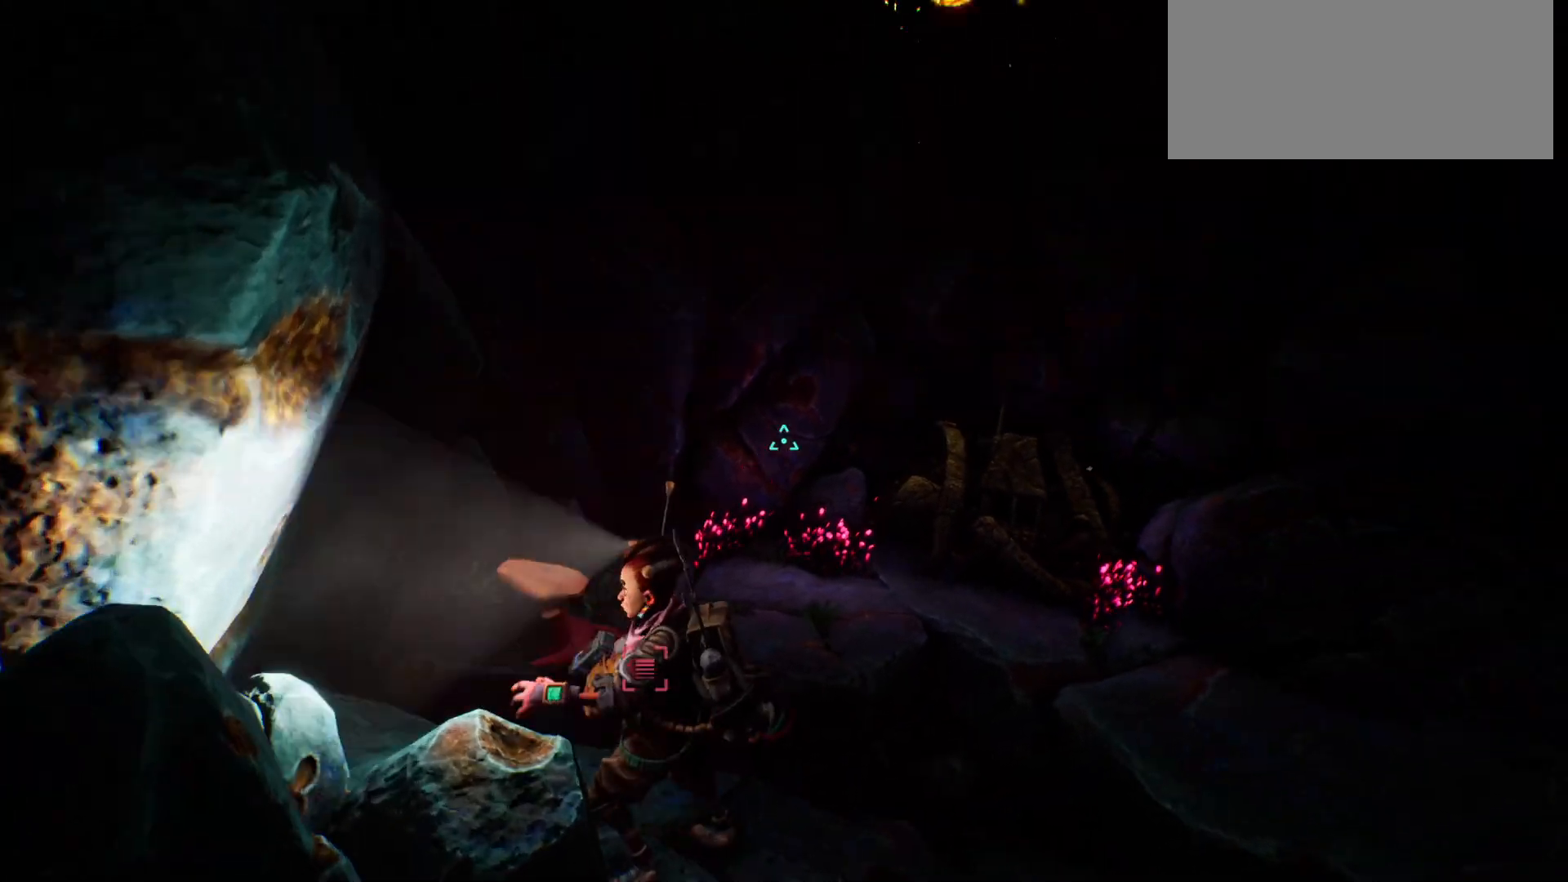
{"keys": [], "events": []}
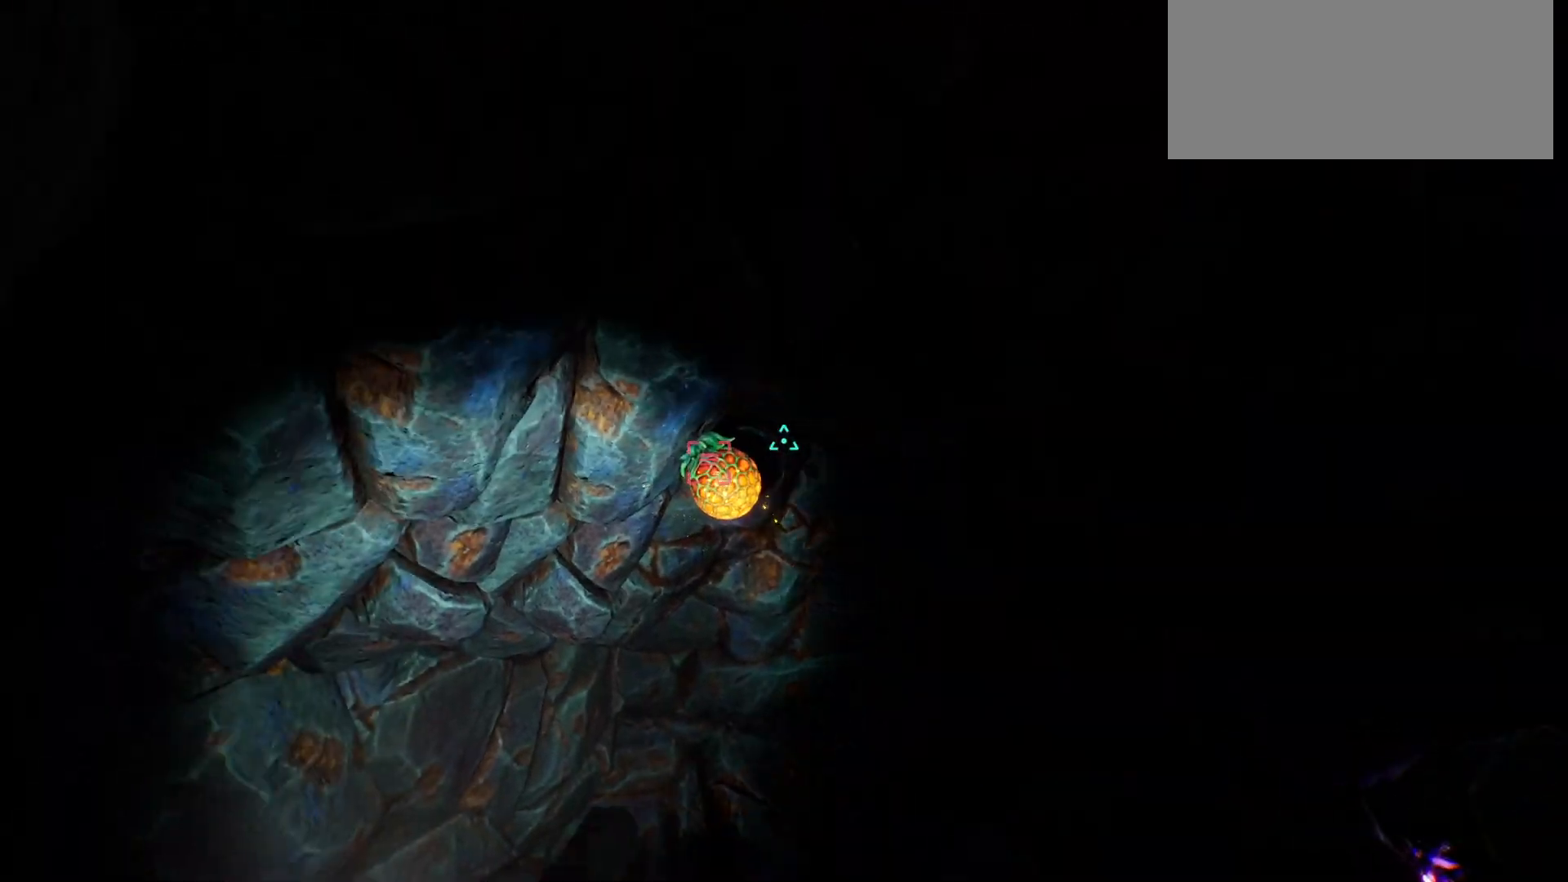
{"keys": [], "events": []}
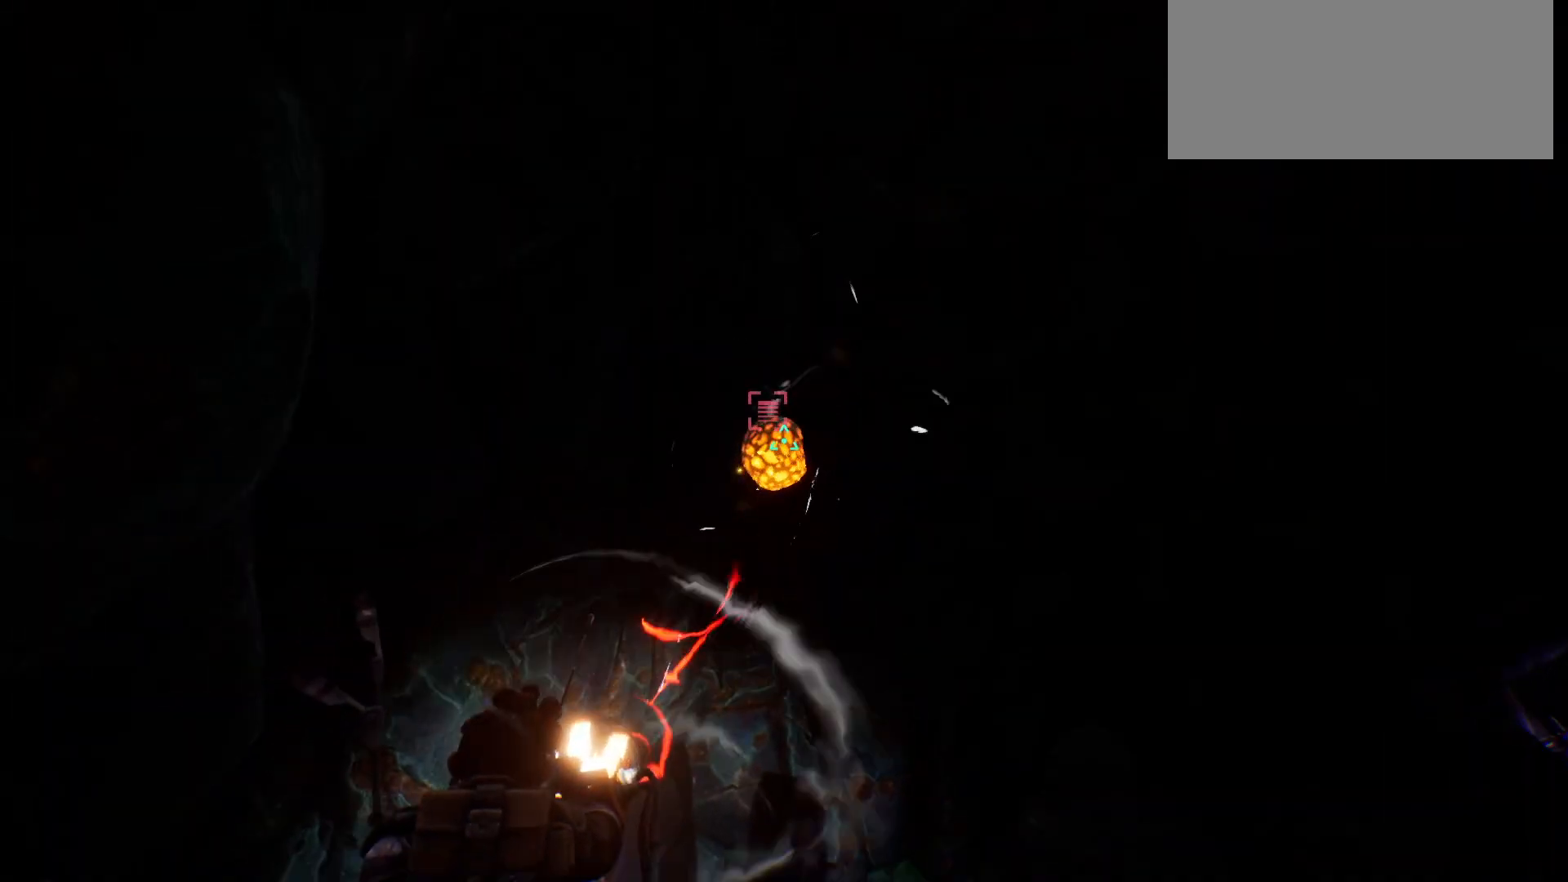
{"keys": [], "events": []}
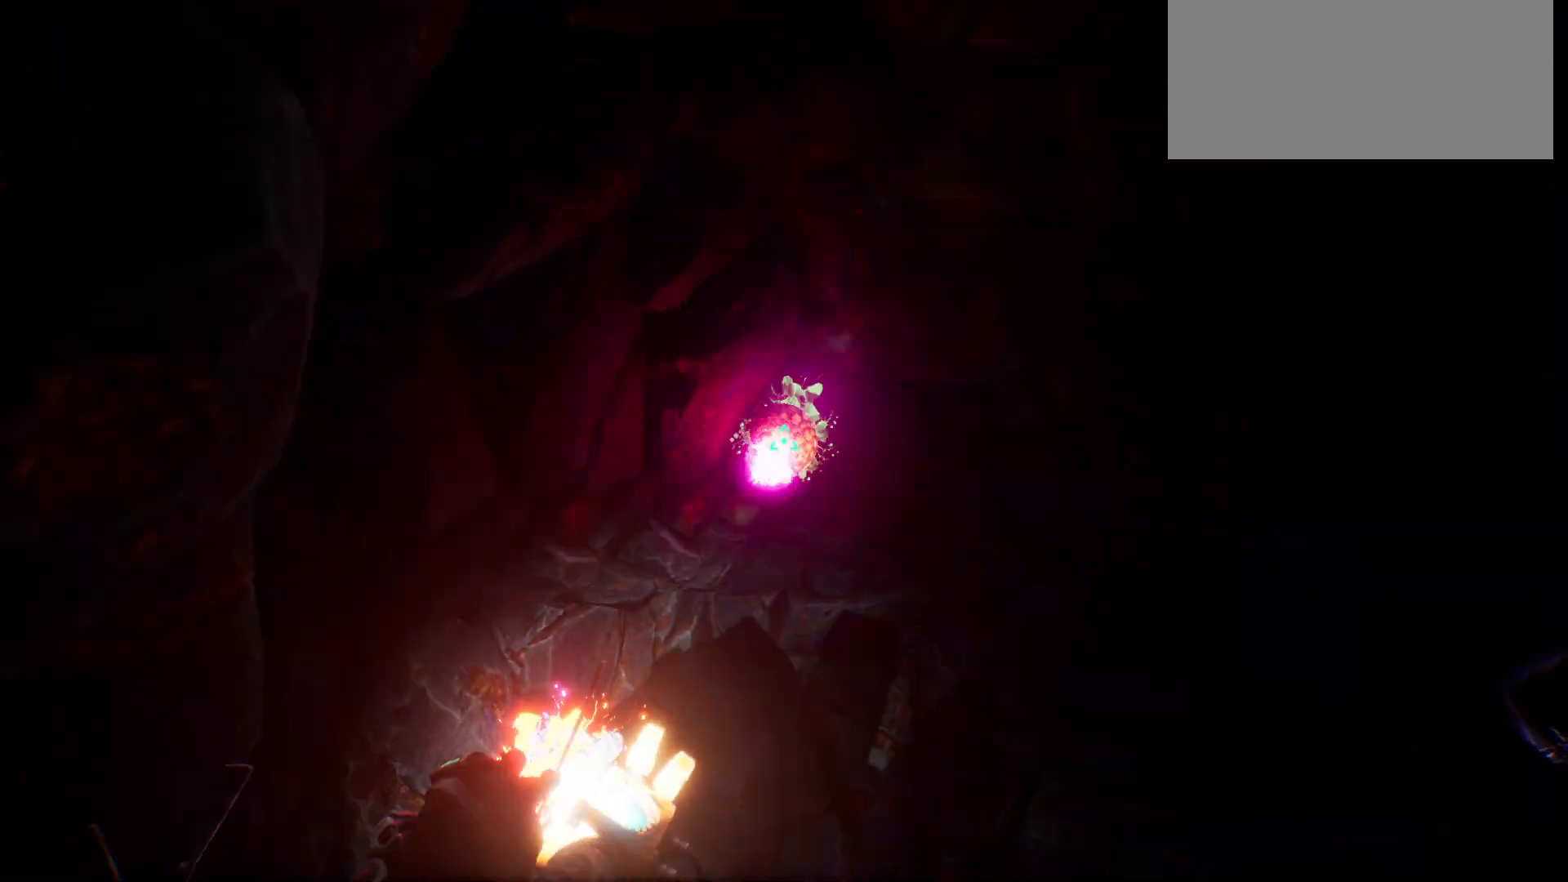
{"keys": ["w"], "events": [[250, "w", "down"]]}
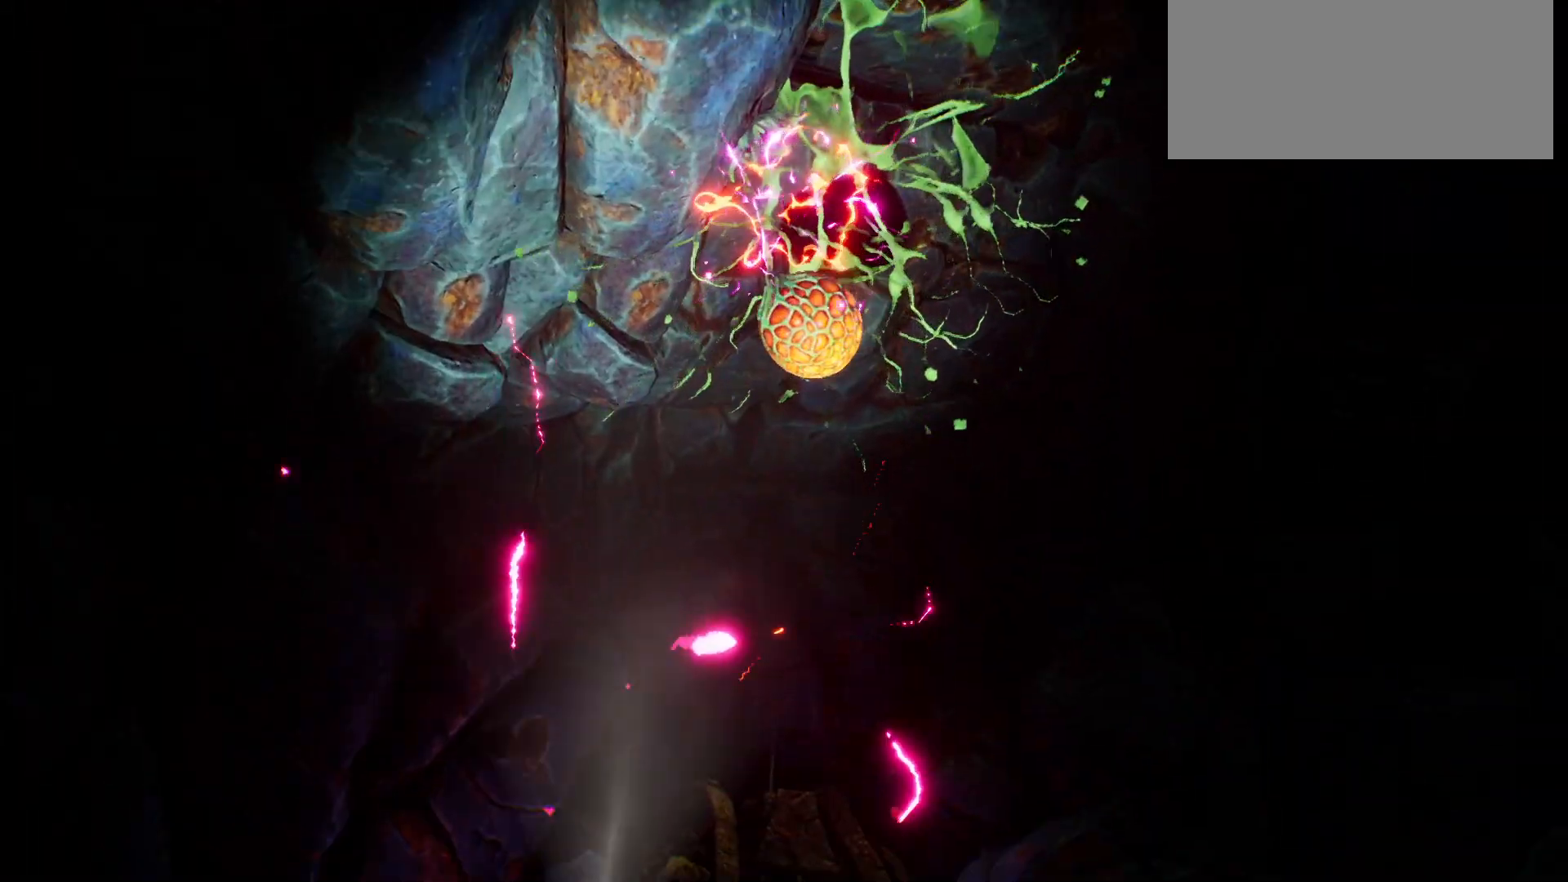
{"keys": ["w"], "events": []}
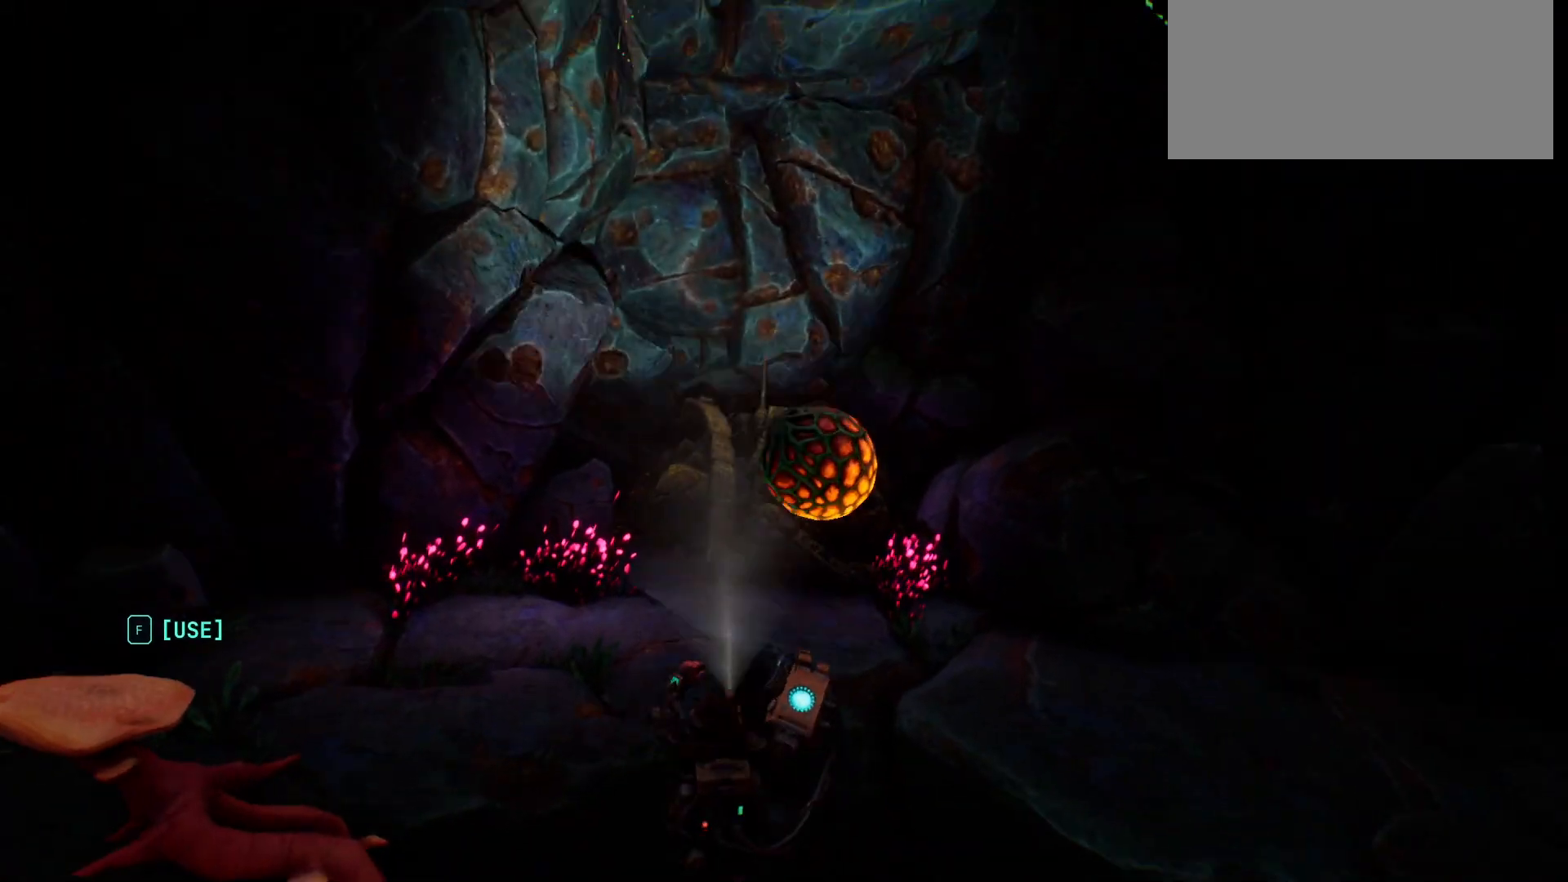
{"keys": [], "events": [[400, "w", "up"]]}
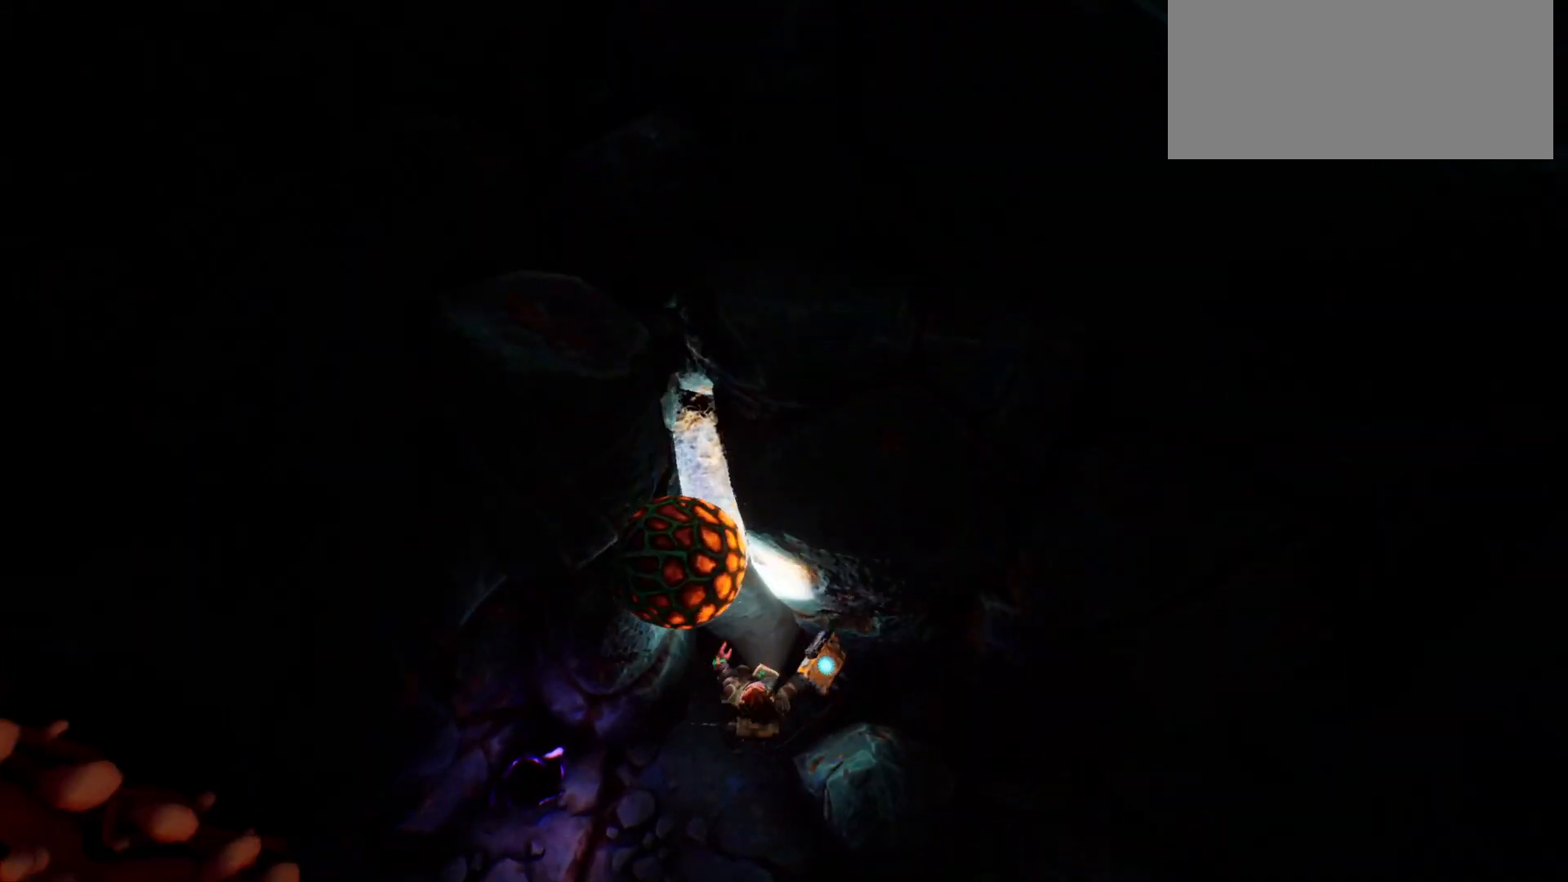
{"keys": [], "events": []}
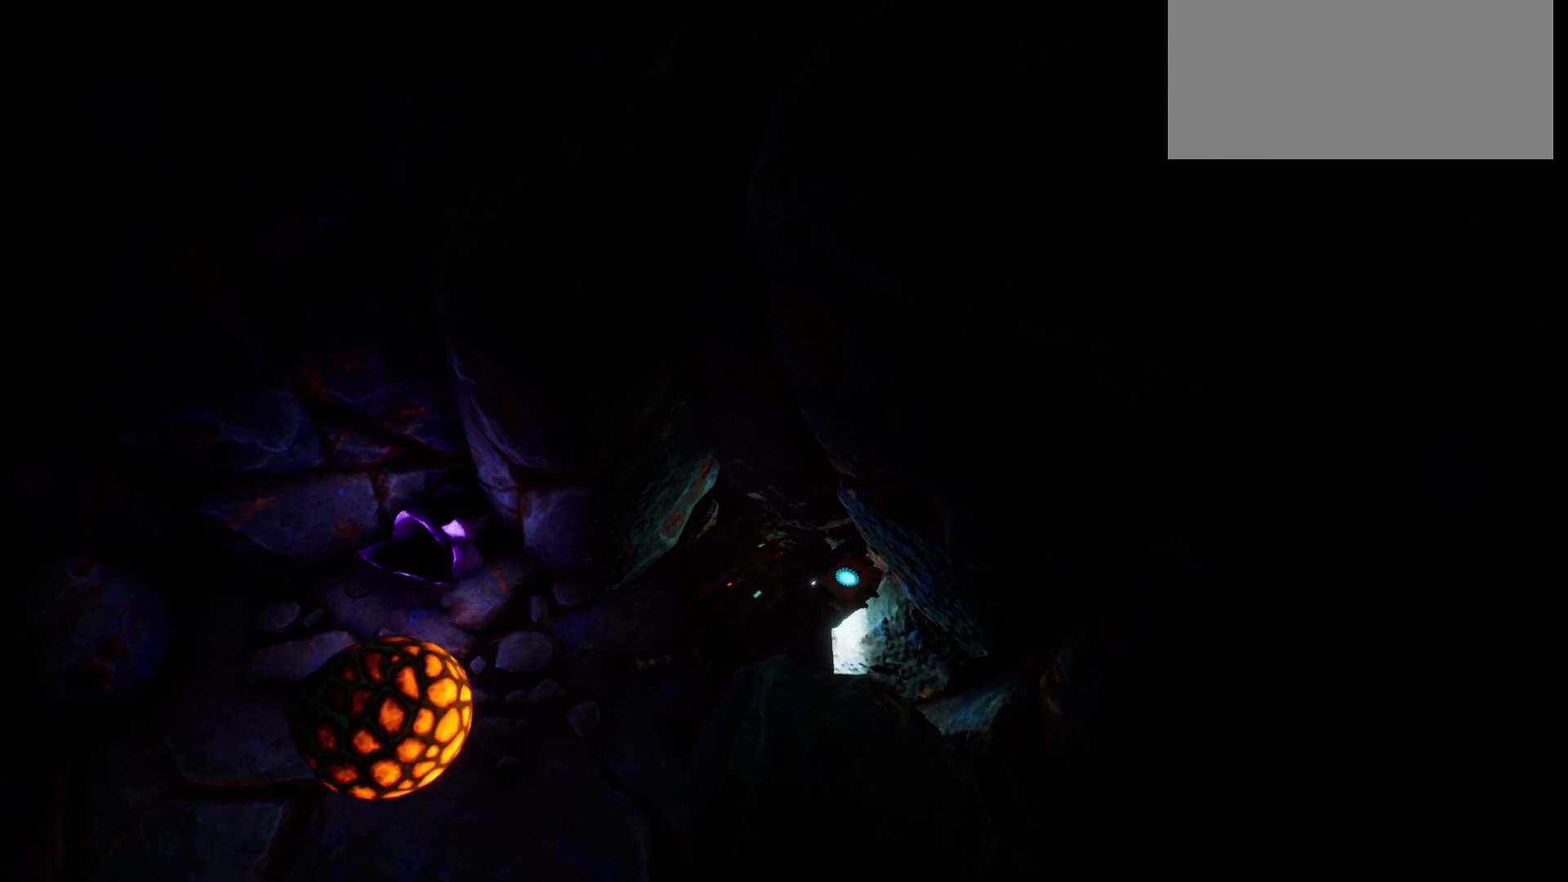
{"keys": ["w"], "events": [[500, "w", "down"]]}
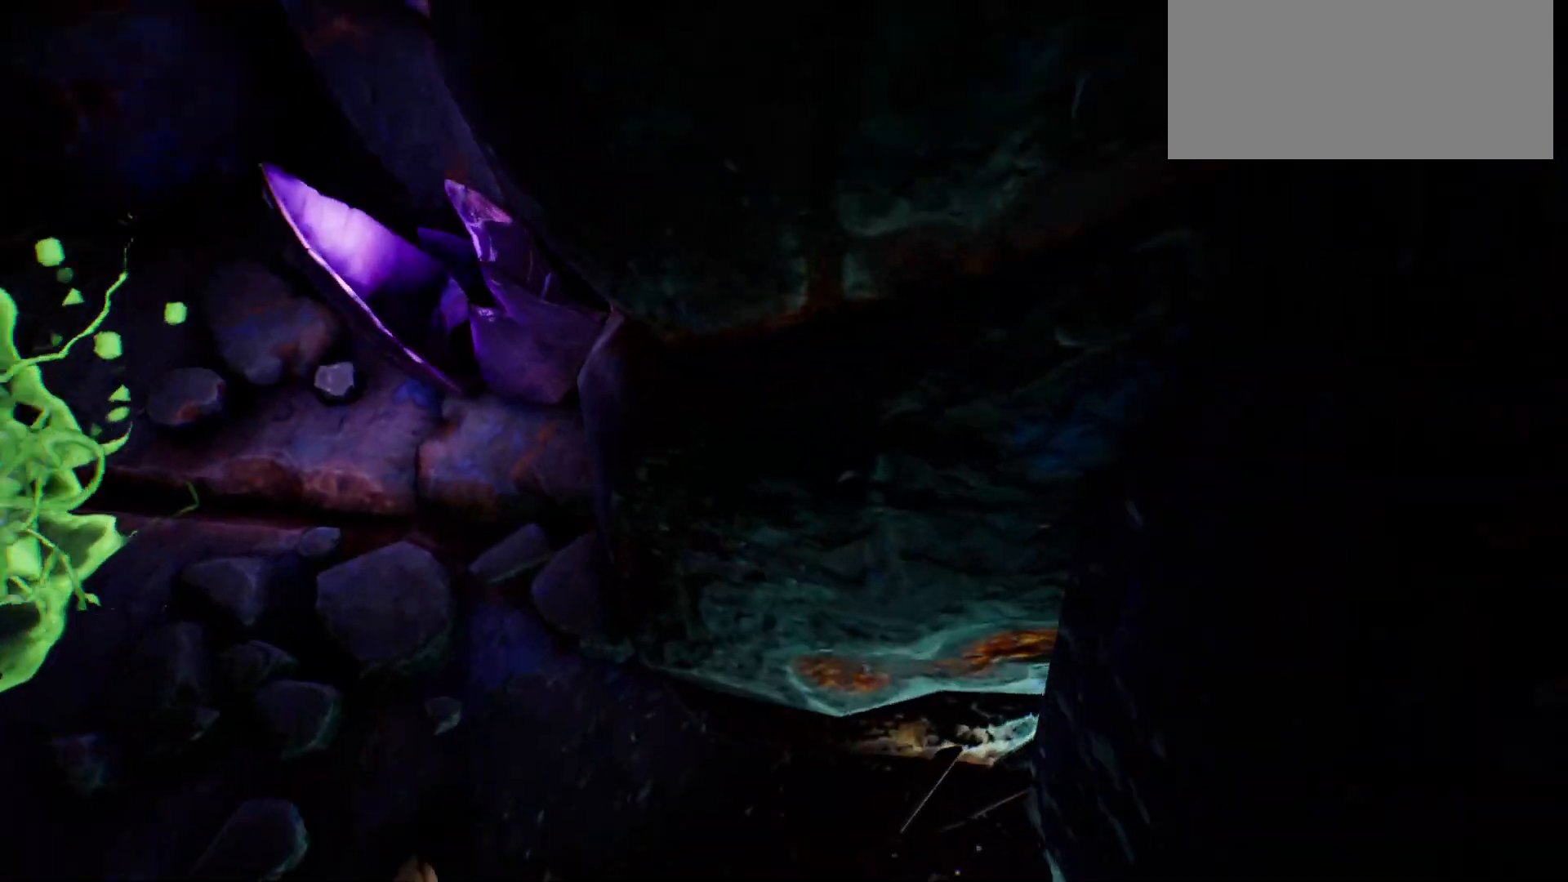
{"keys": ["w"], "events": []}
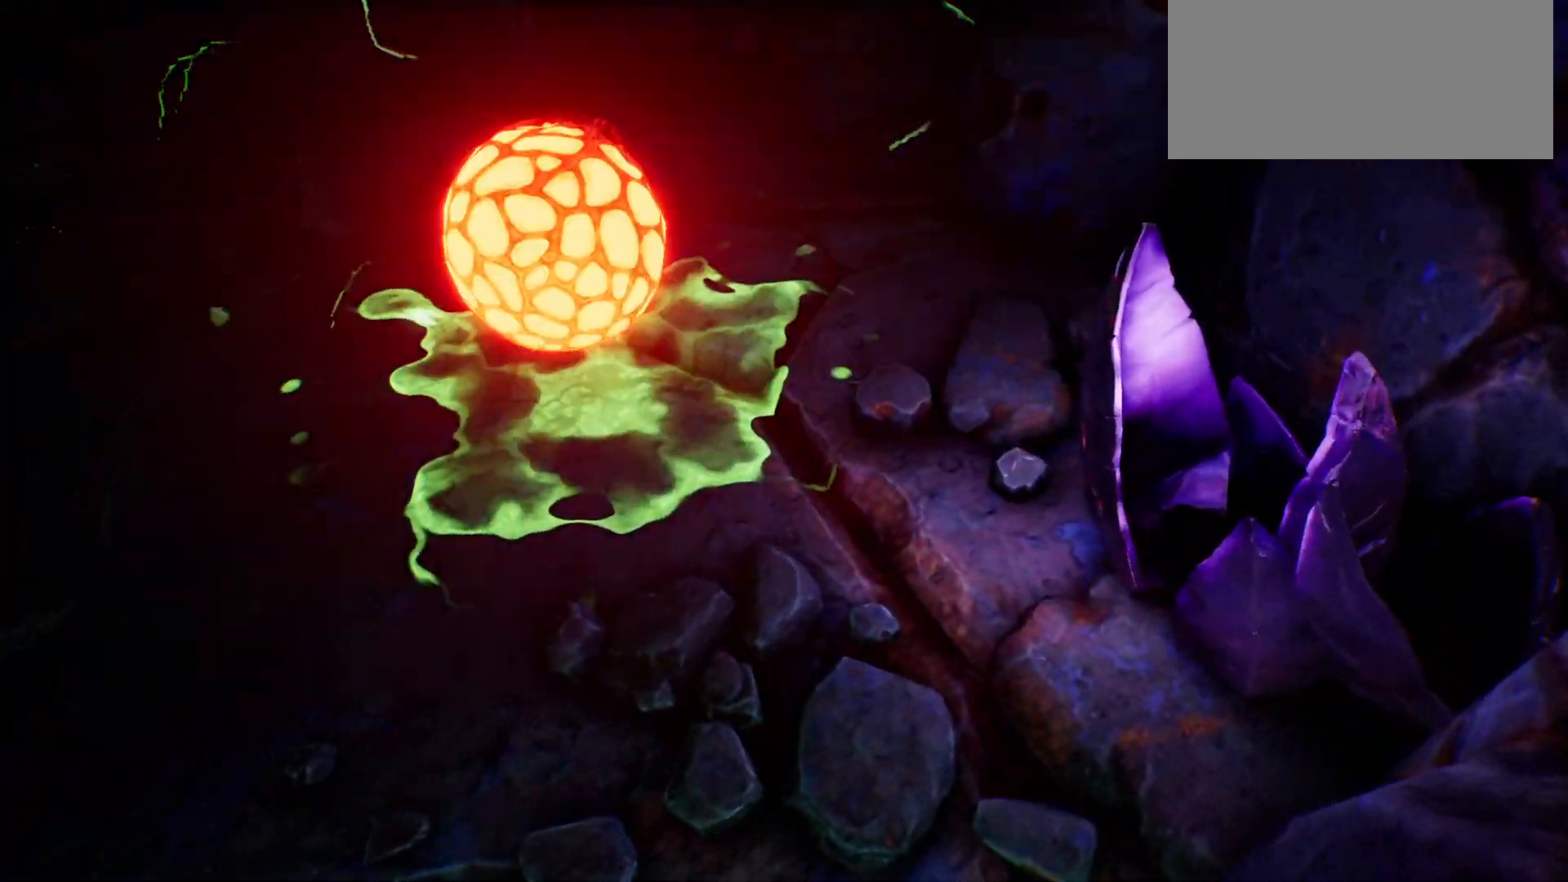
{"keys": ["w"], "events": []}
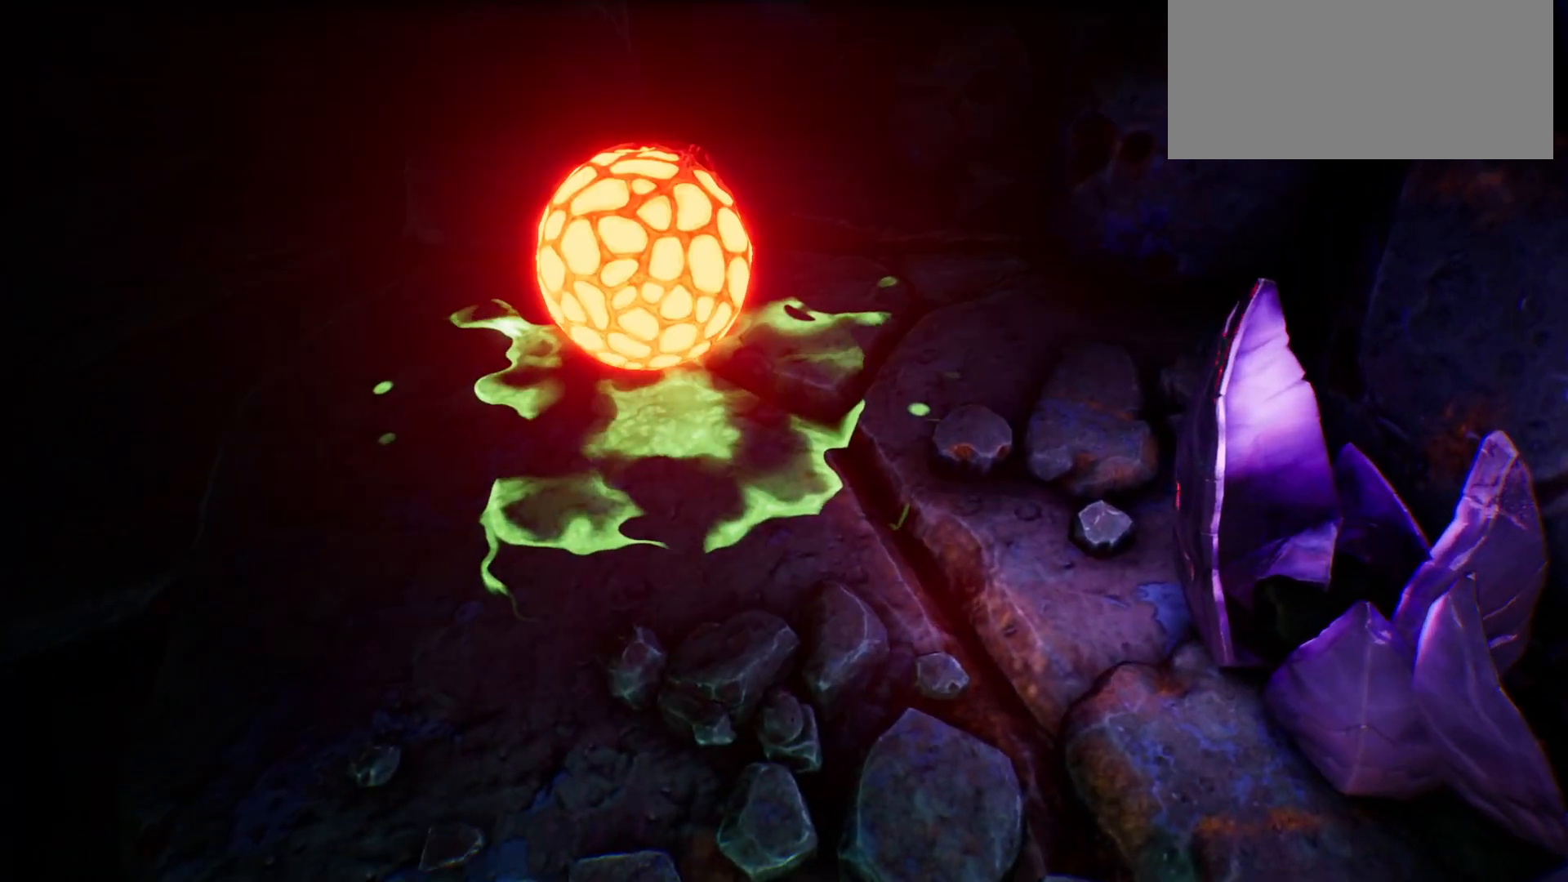
{"keys": ["w"], "events": []}
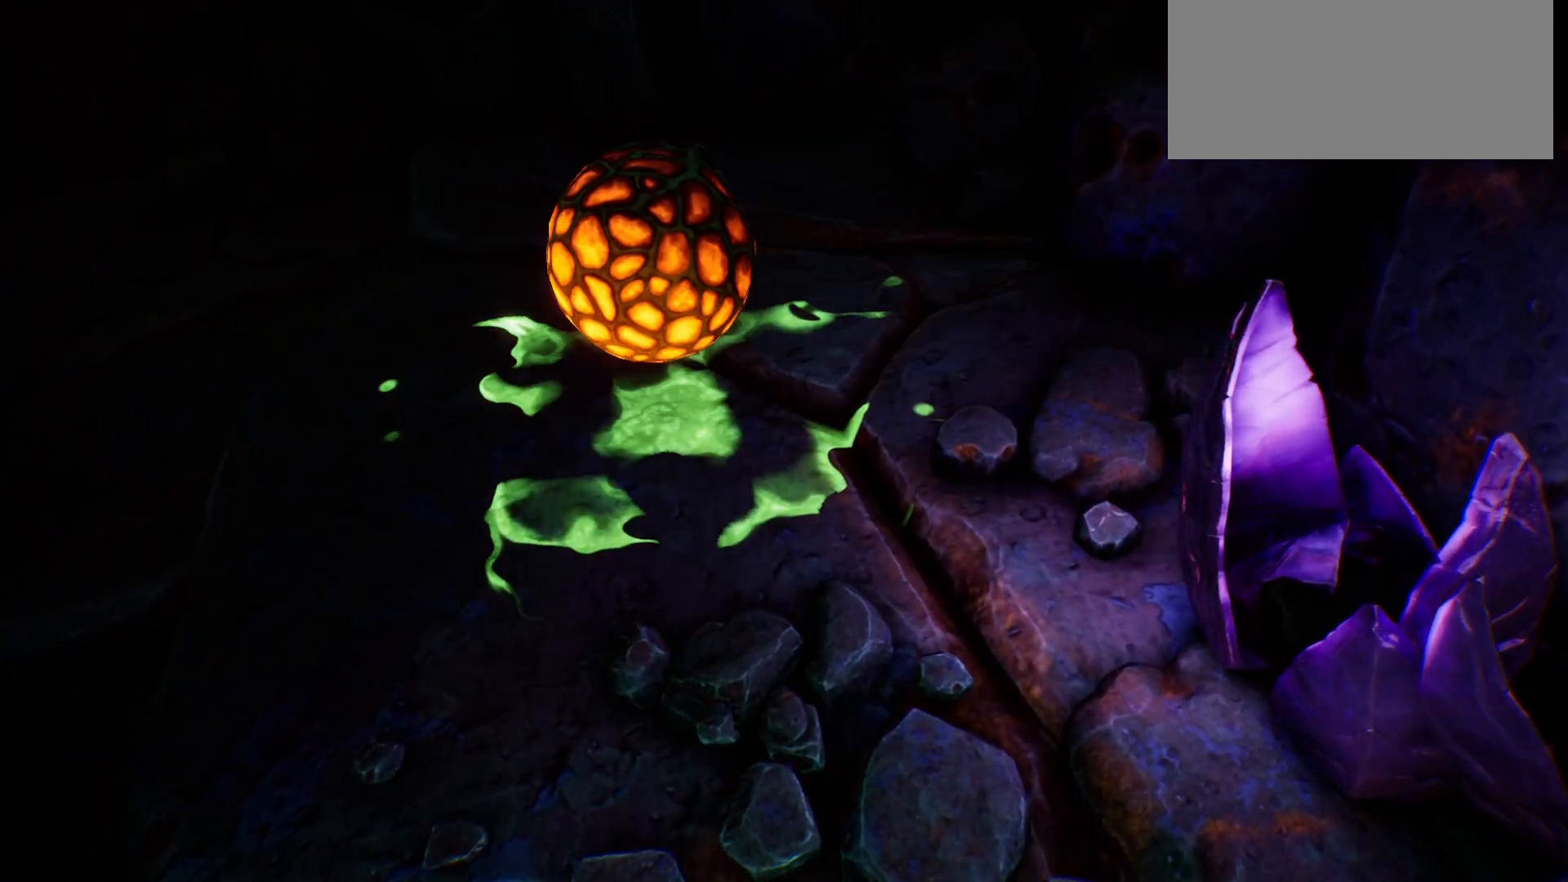
{"keys": ["w"], "events": []}
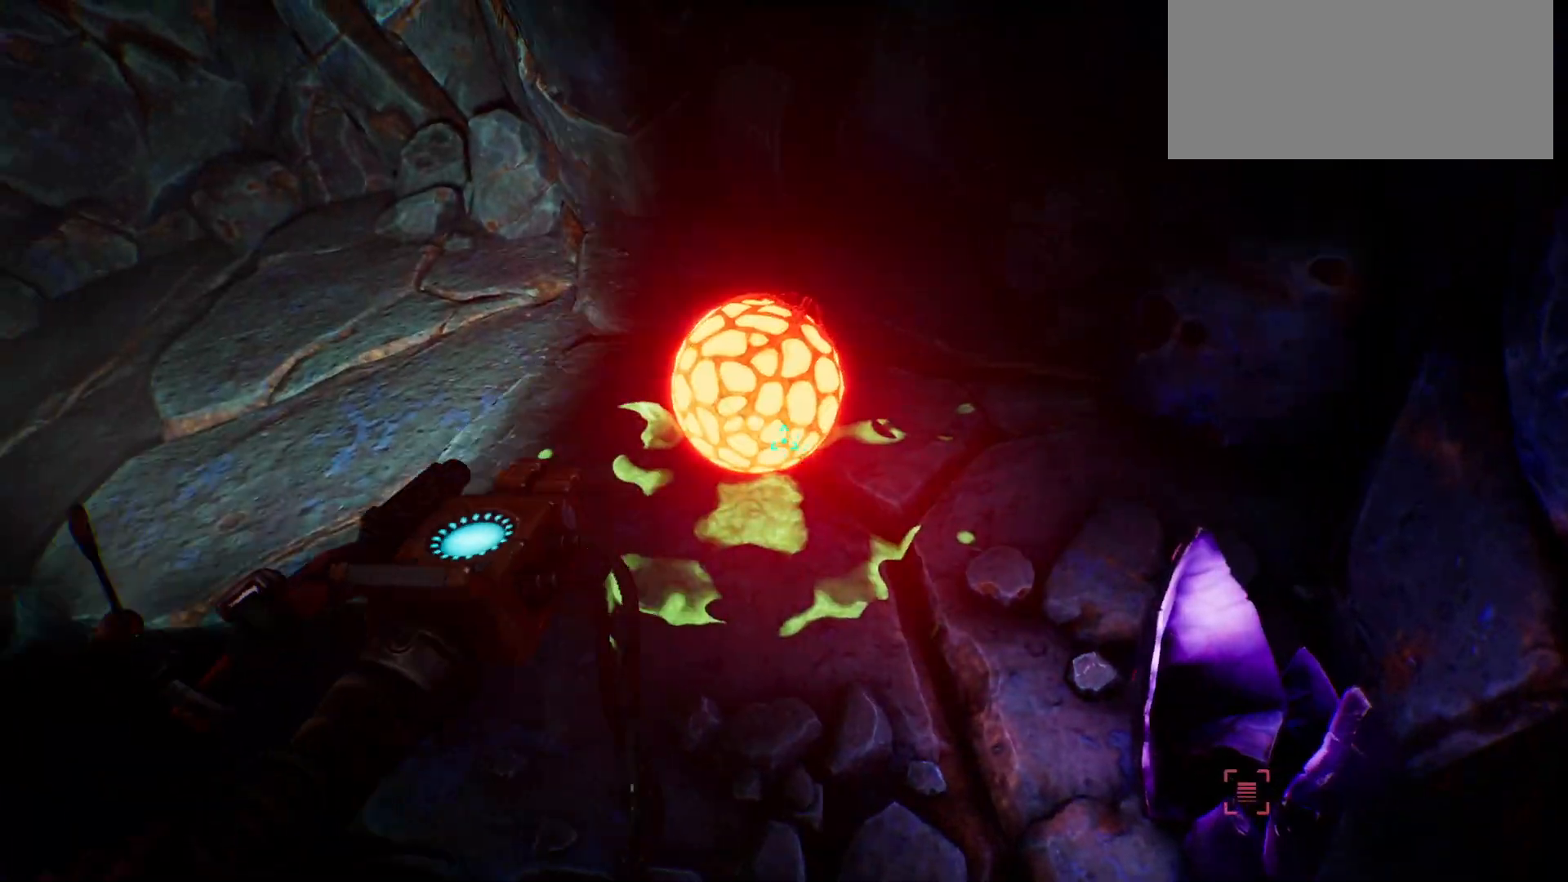
{"keys": ["w"], "events": []}
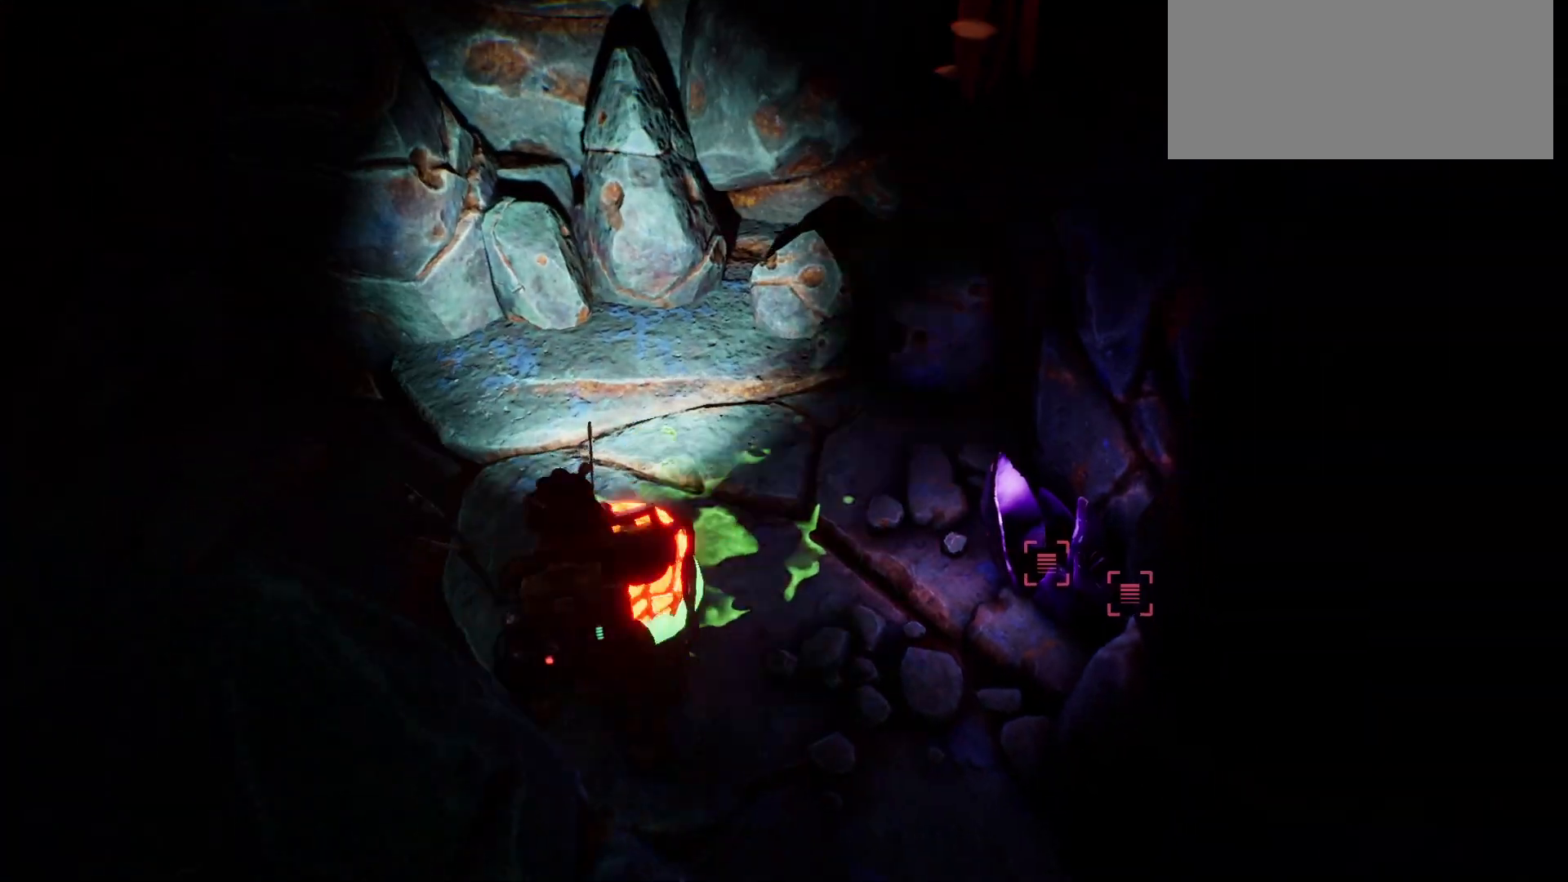
{"keys": [], "events": [[200, "w", "up"]]}
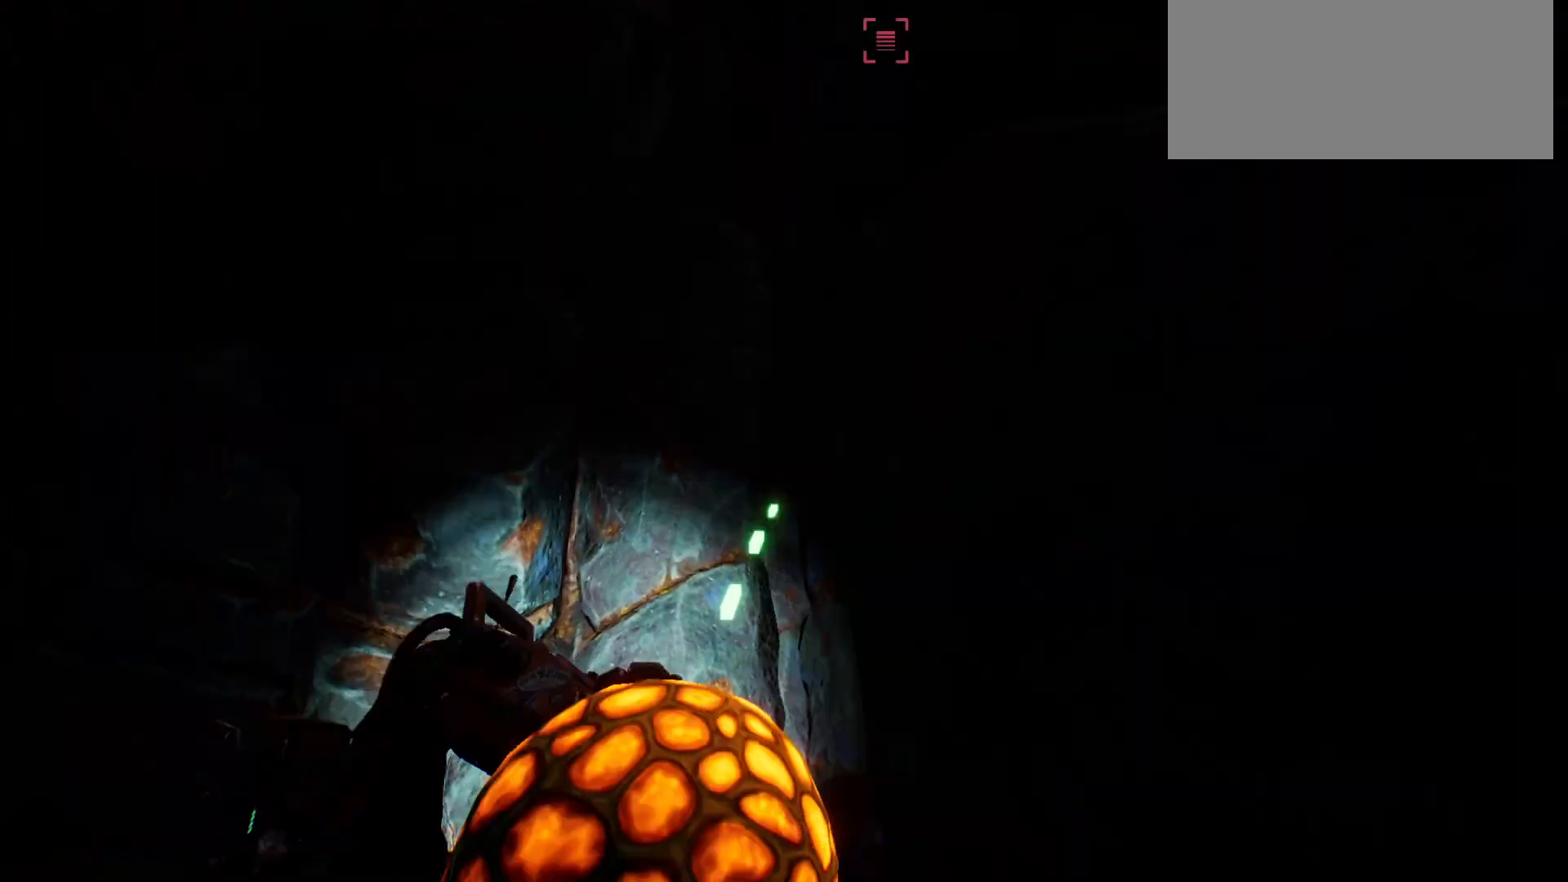
{"keys": [], "events": []}
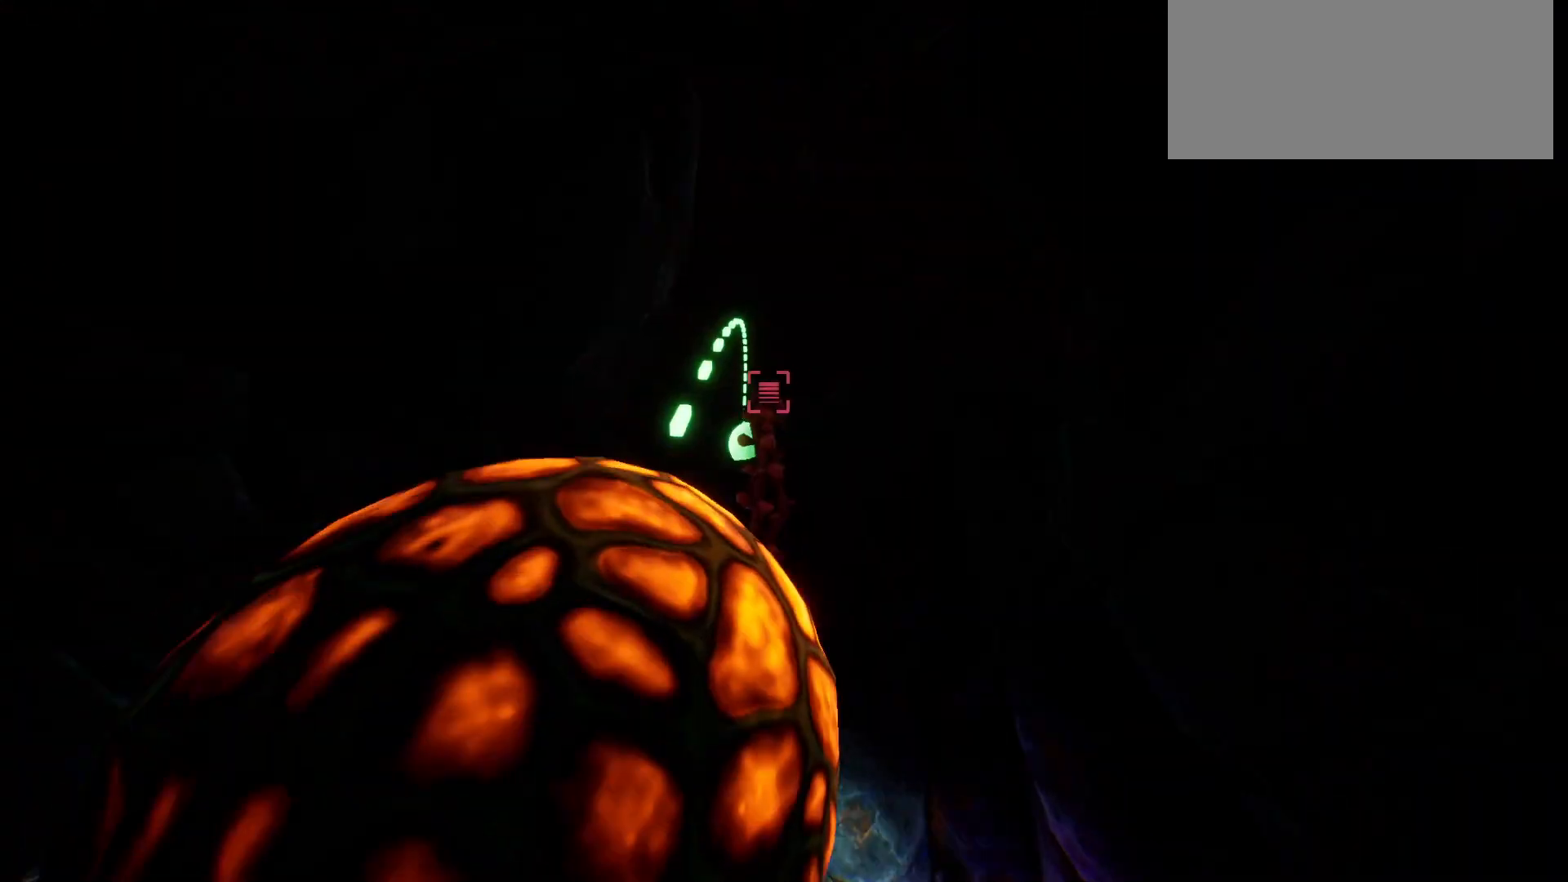
{"keys": []}
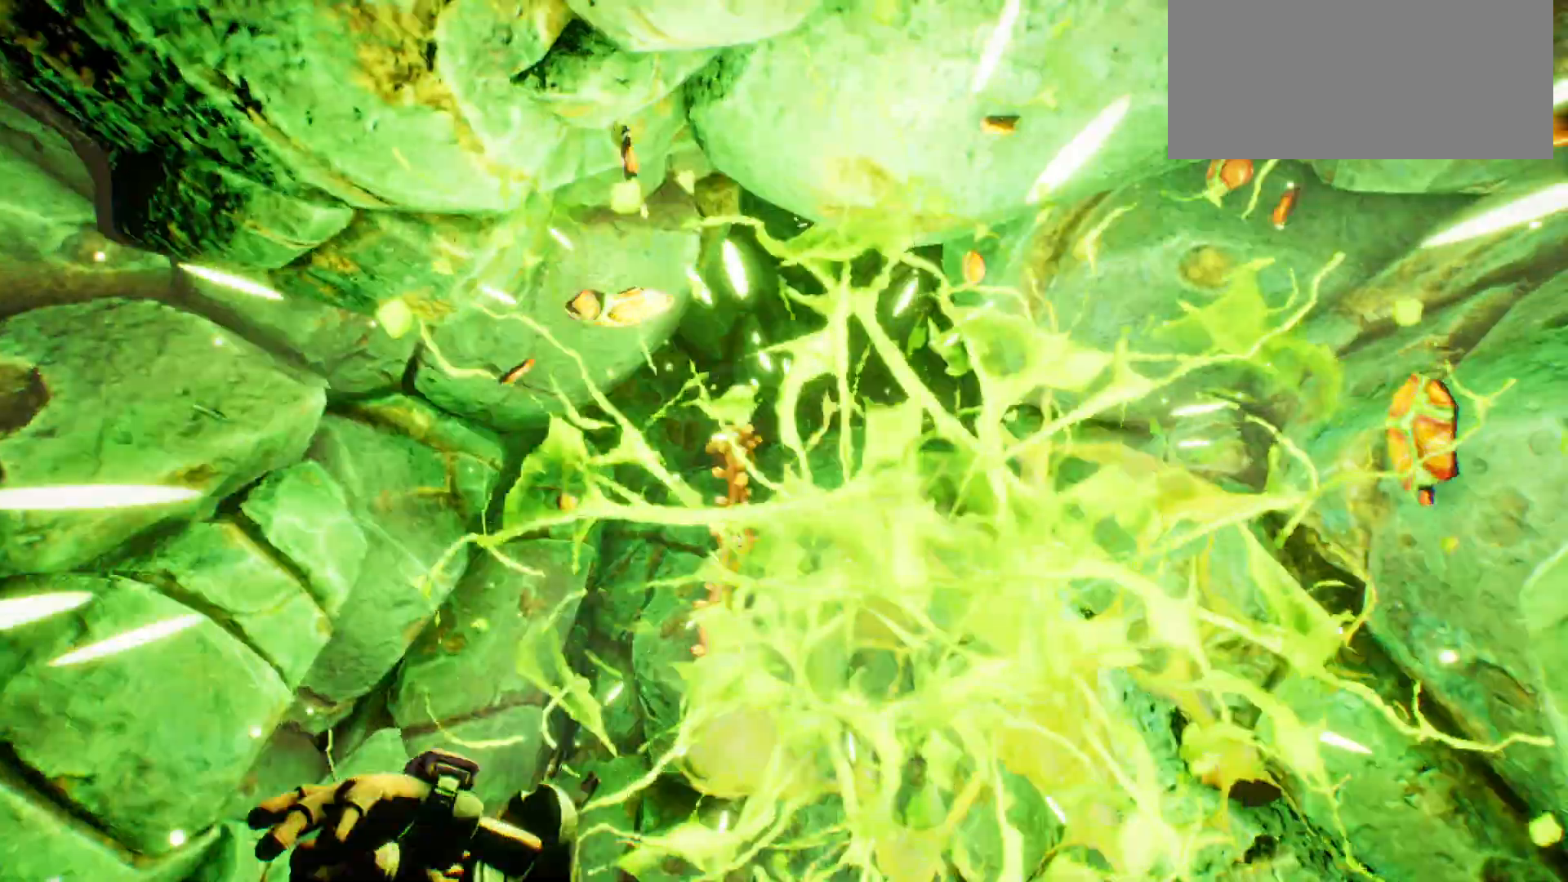
{"keys": [], "events": []}
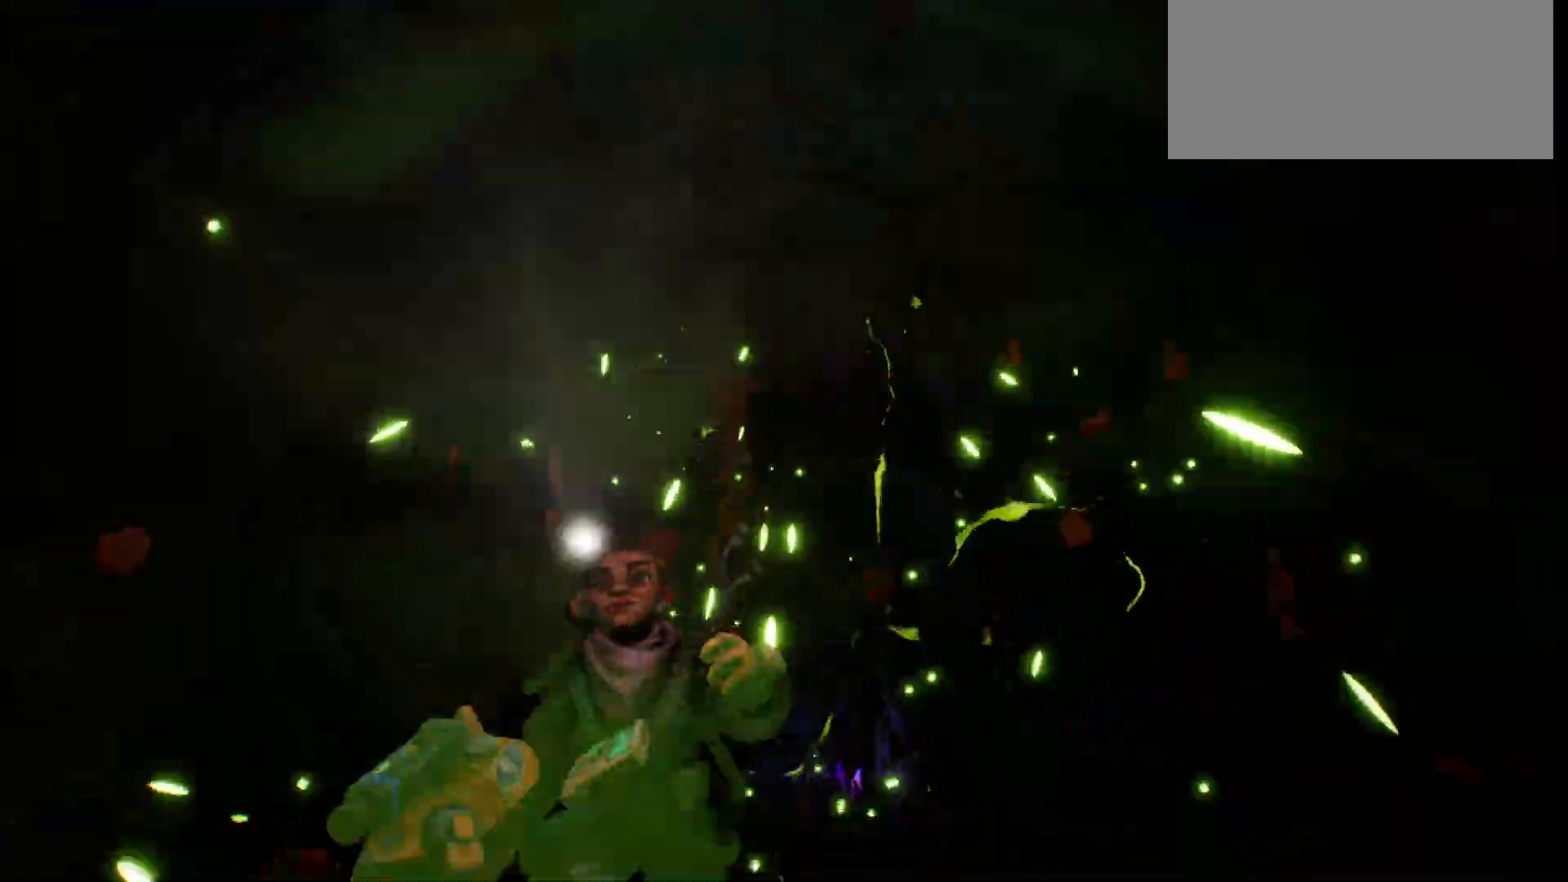
{"keys": ["w"], "events": [[350, "w", "down"]]}
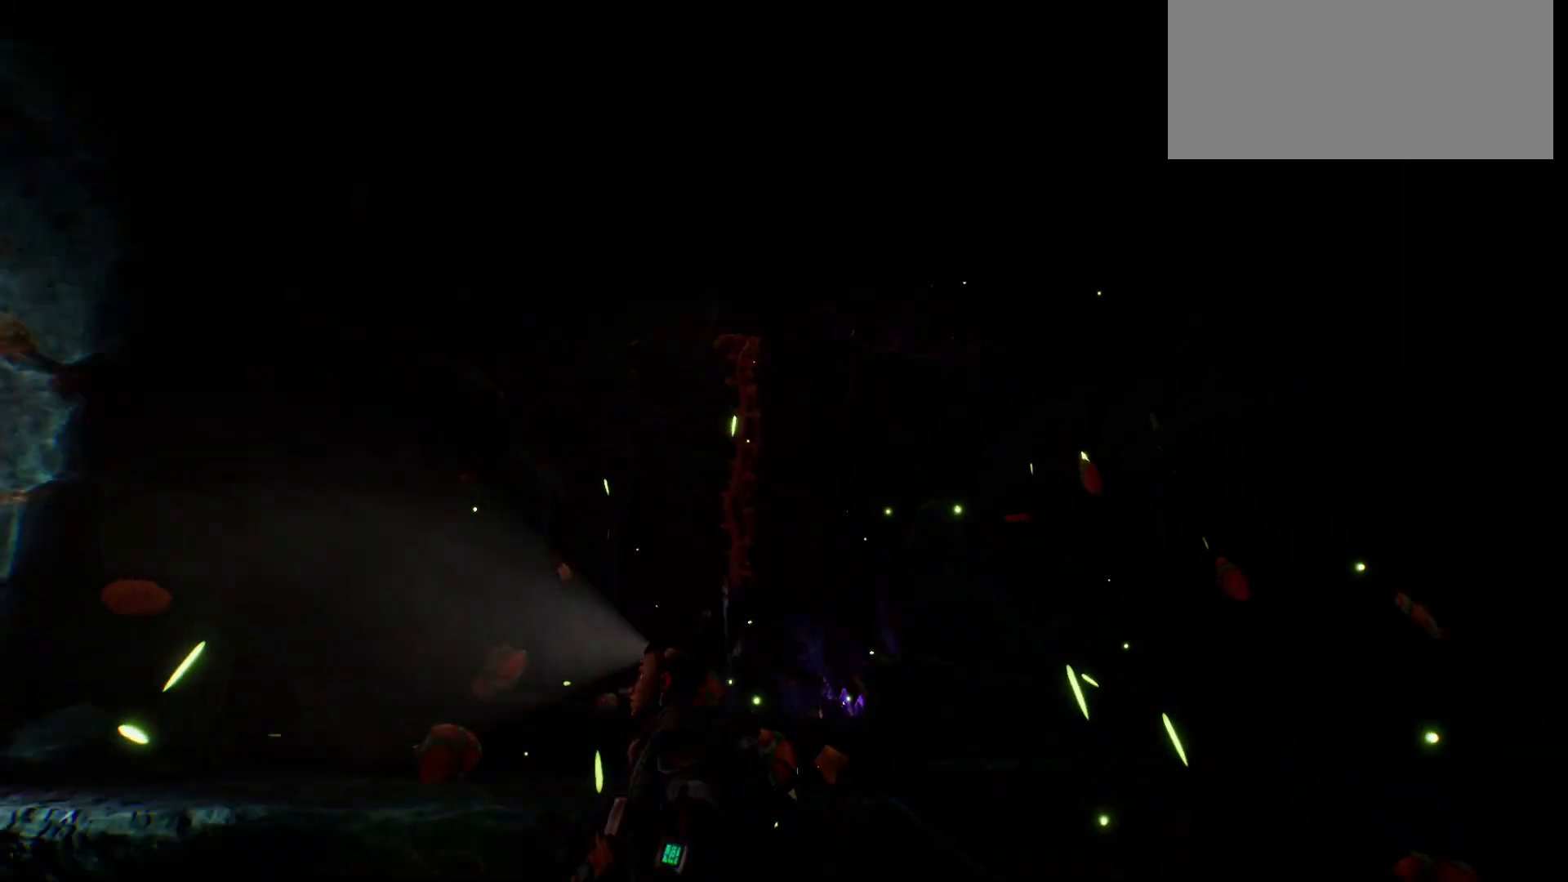
{"keys": ["shift", "w"], "events": [[383, "shift", "down"]]}
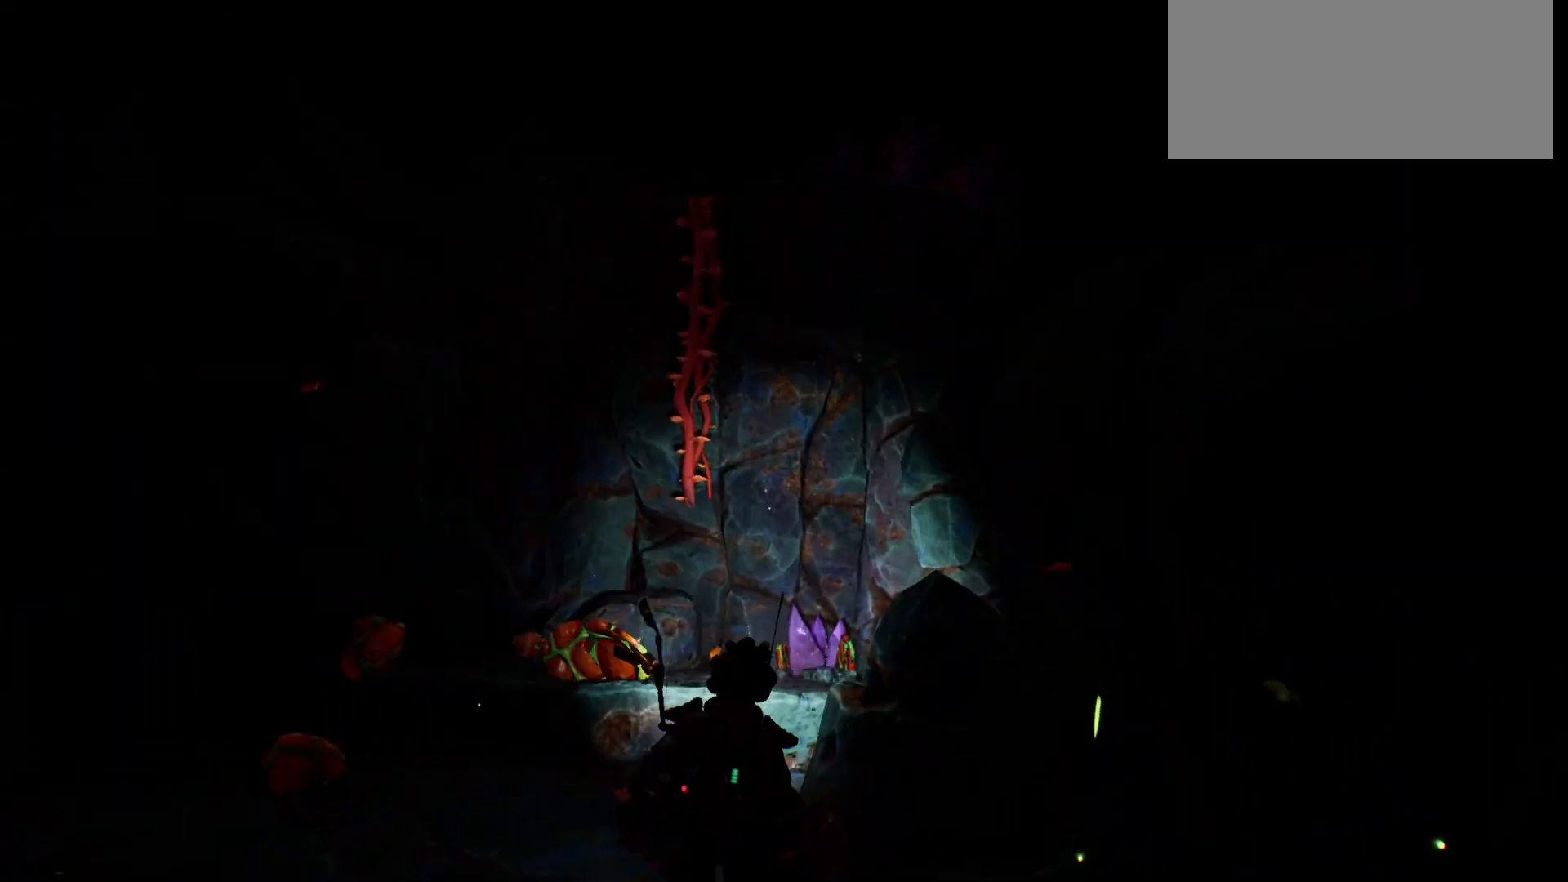
{"keys": ["shift", "w"], "events": [[283, "space", "down"], [483, "space", "up"]]}
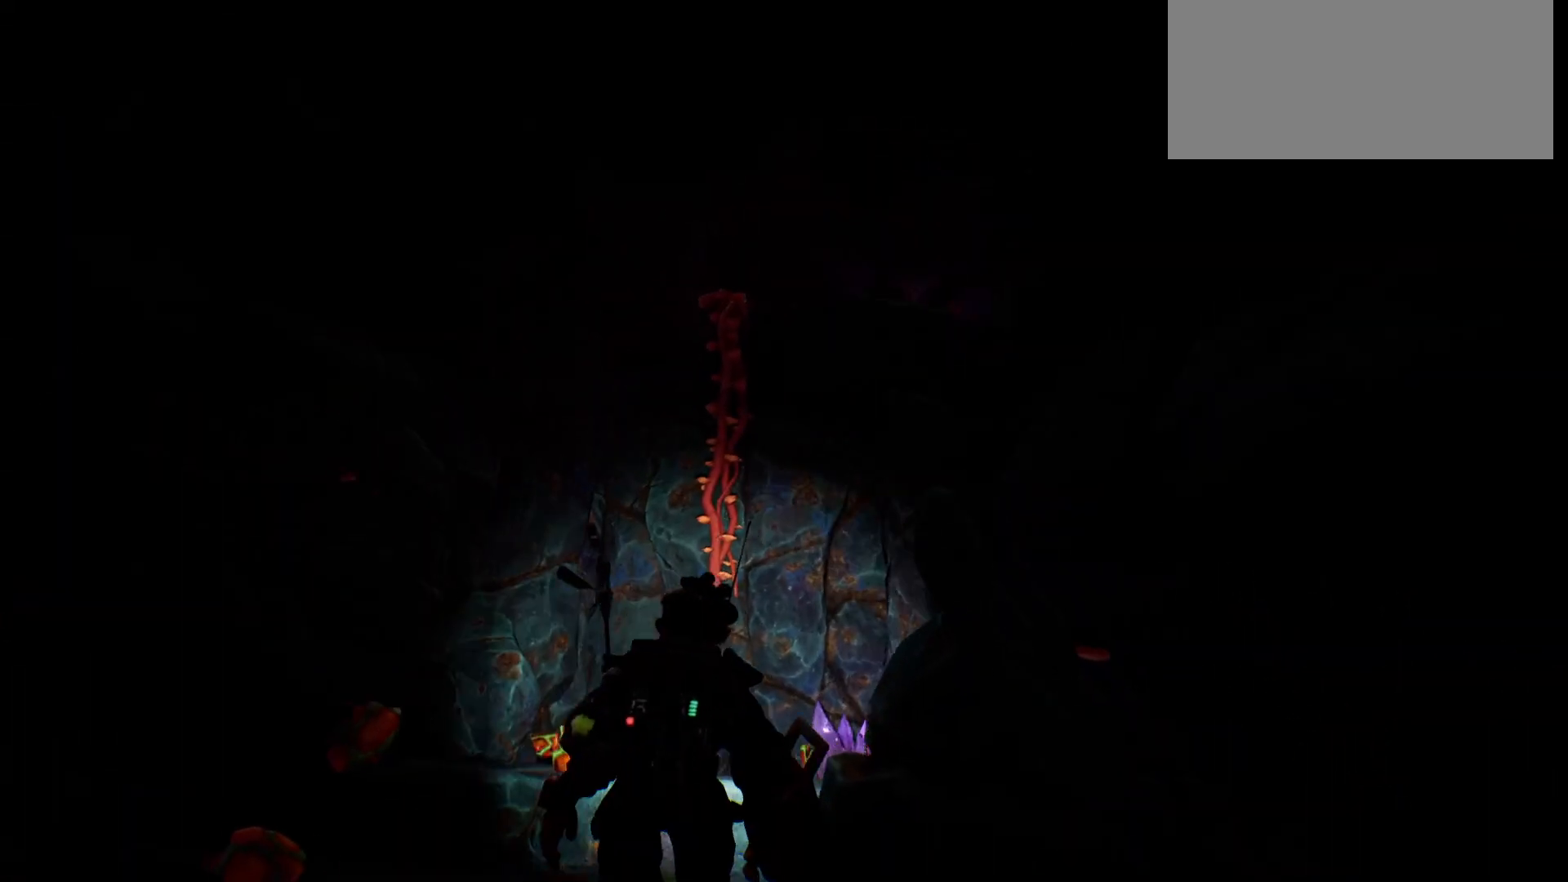
{"keys": ["shift", "w"], "events": []}
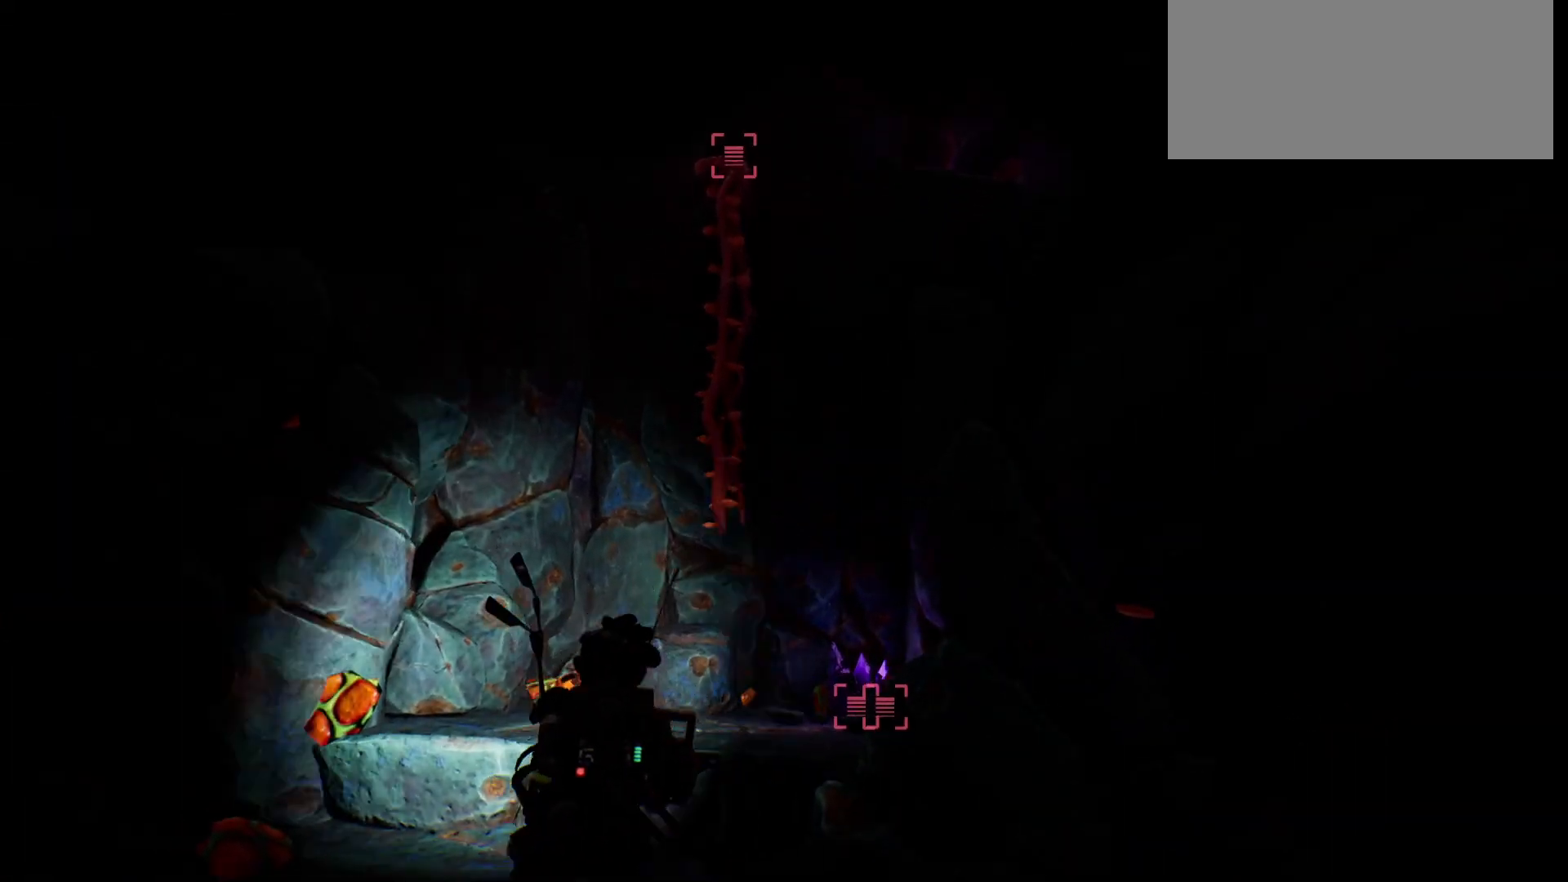
{"keys": ["shift", "space", "w"], "events": [[333, "space", "down"]]}
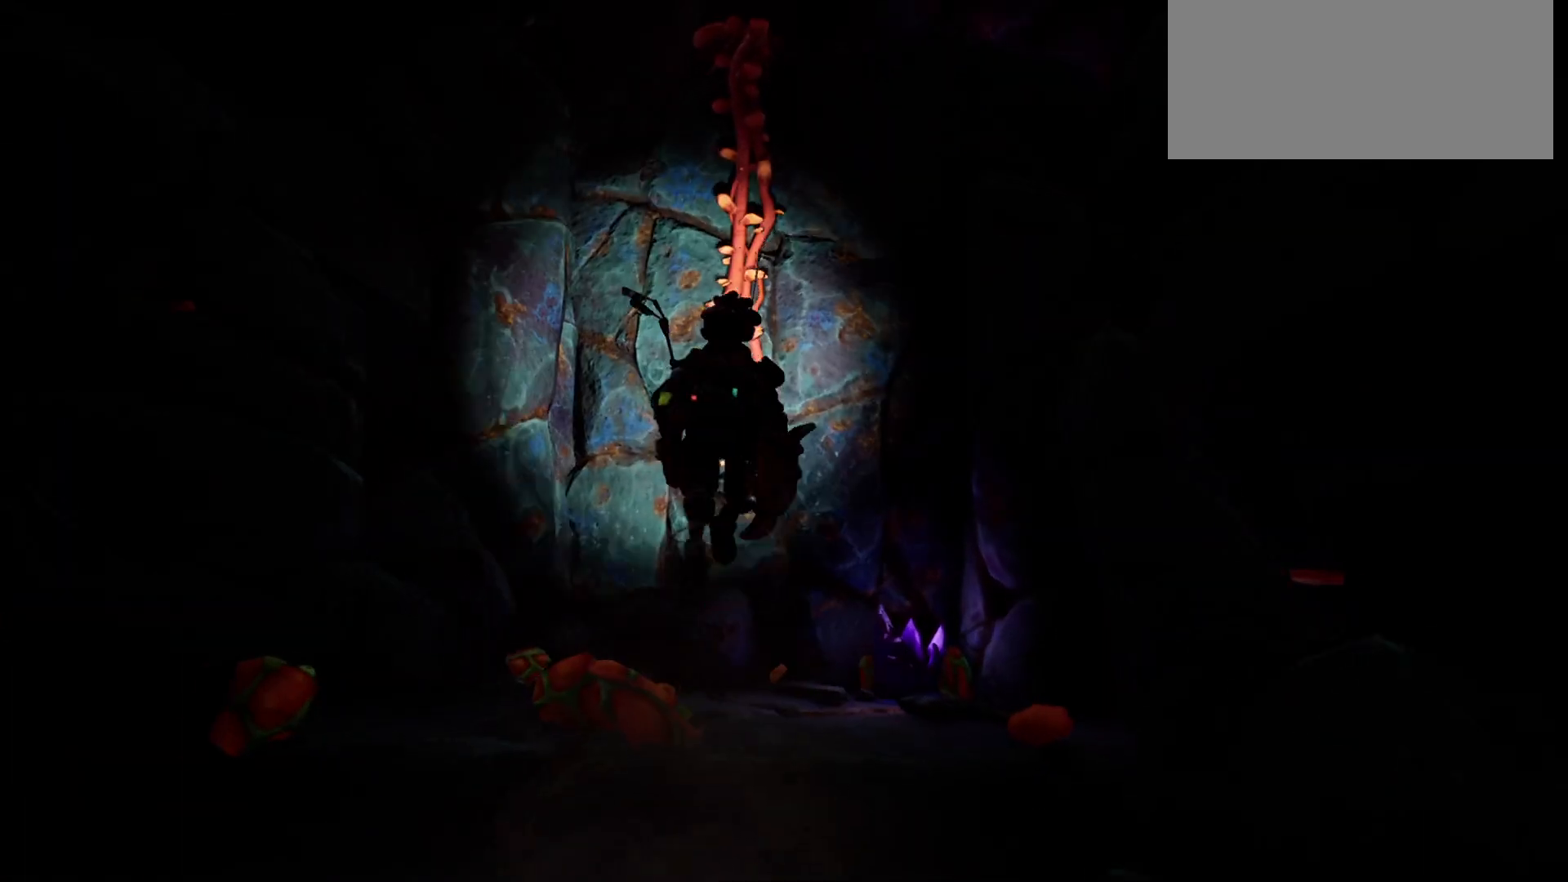
{"keys": [], "events": [[50, "space", "up"], [250, "shift", "up"], [317, "w", "up"]]}
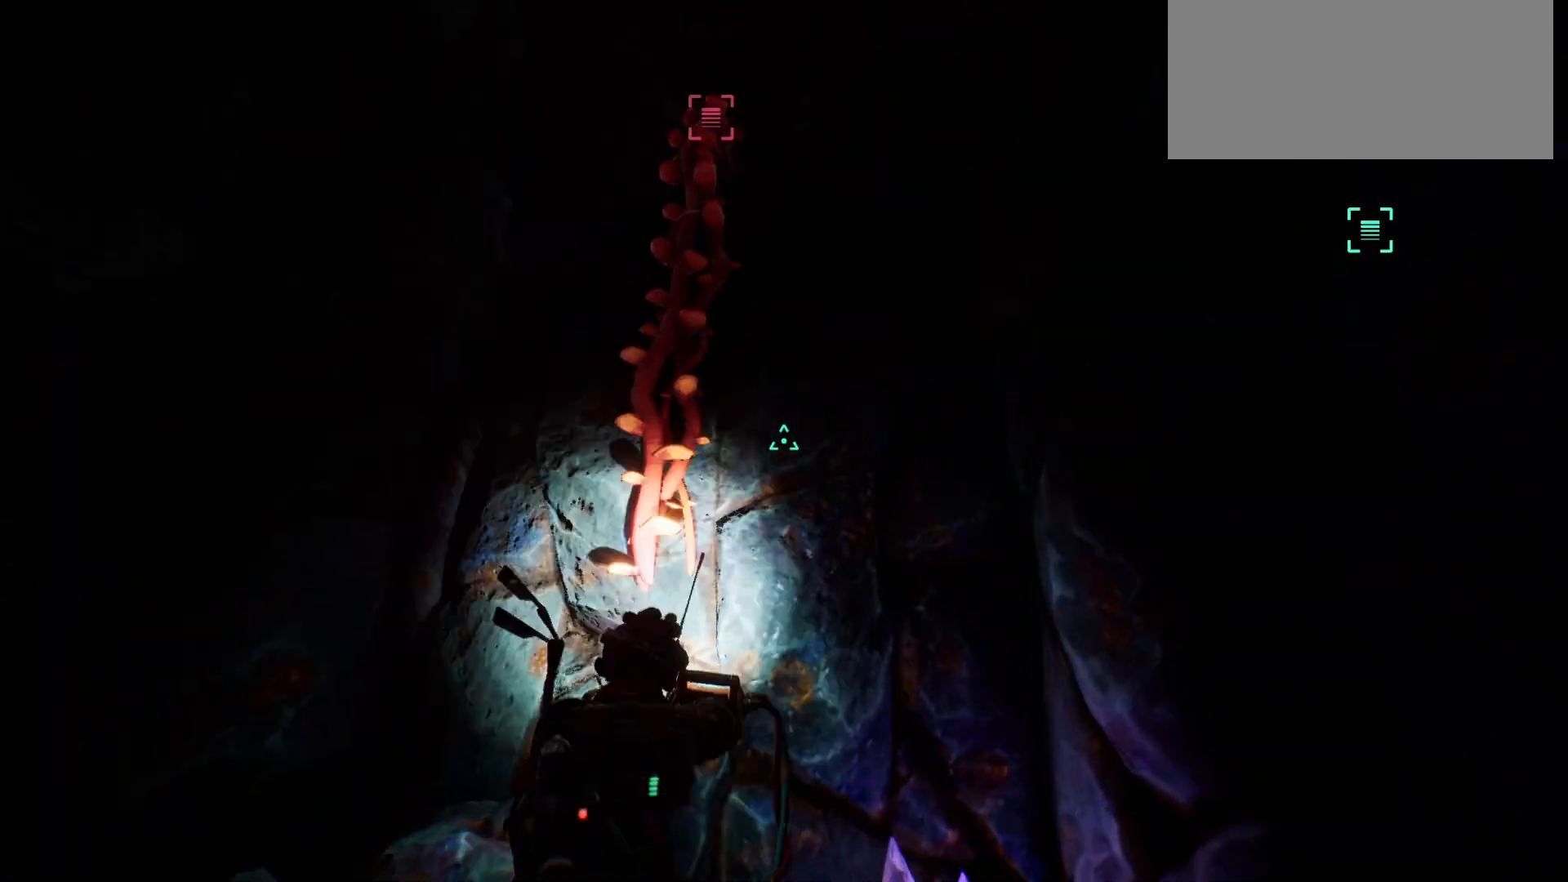
{"keys": [], "events": []}